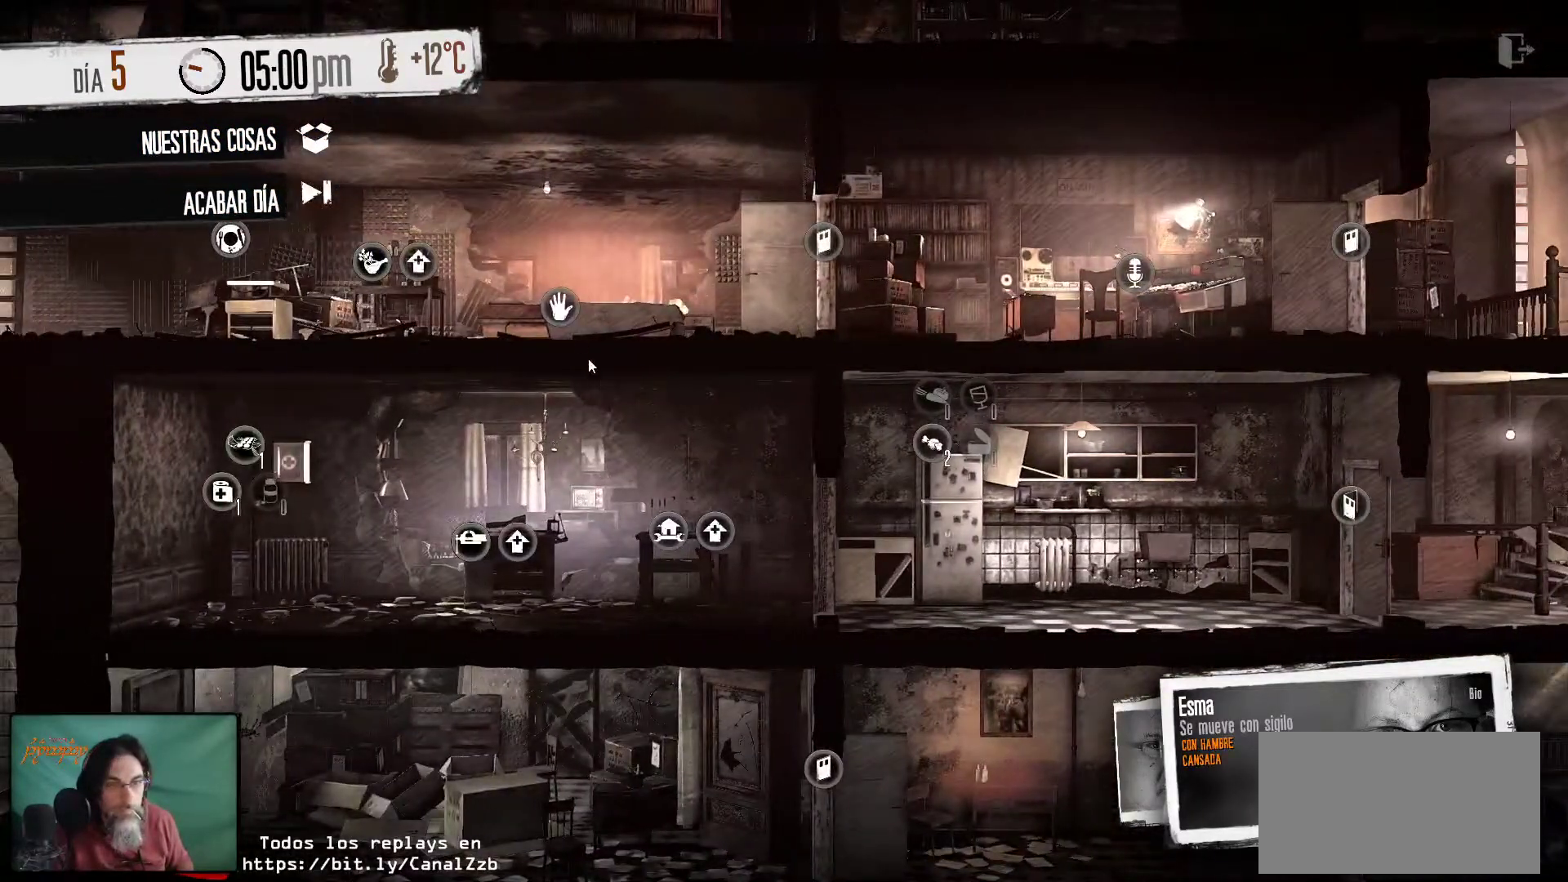
Gameplay with keyboard and mouse; each line is a JSON object with the keys and mouse buttons held at the frame after it. "events" lists presses ("down") and releases ("up") of "1", "2", "3", "4", "5", "a", "alt", "c", "caps_lock", "ctrl", "d", "e", "f", "g", "q", "r", "s", "shift", "space", "t", "tab", "v", "w", "x", "z", "mouse_left", "mouse_wheel" and "mouse_right" between this image and that frame as [ms after this image, input, new state], when the widget could be followed in between. "mouse_left", "mouse_wheel", "mouse_right" = the "left", "wheel", "right" buttons of the "mouse" list. No other keys are recorded. "wheel" means that the mouse wheel is clicked or scrolled. "mouse_move" is the direction in which the mouse moves at that frame (one of eight, or "still"), when it could be read.
{"keys": [], "mouse": [], "mouse_move": "still", "events": [[216, "mouse_right", "down"], [316, "mouse_right", "up"]]}
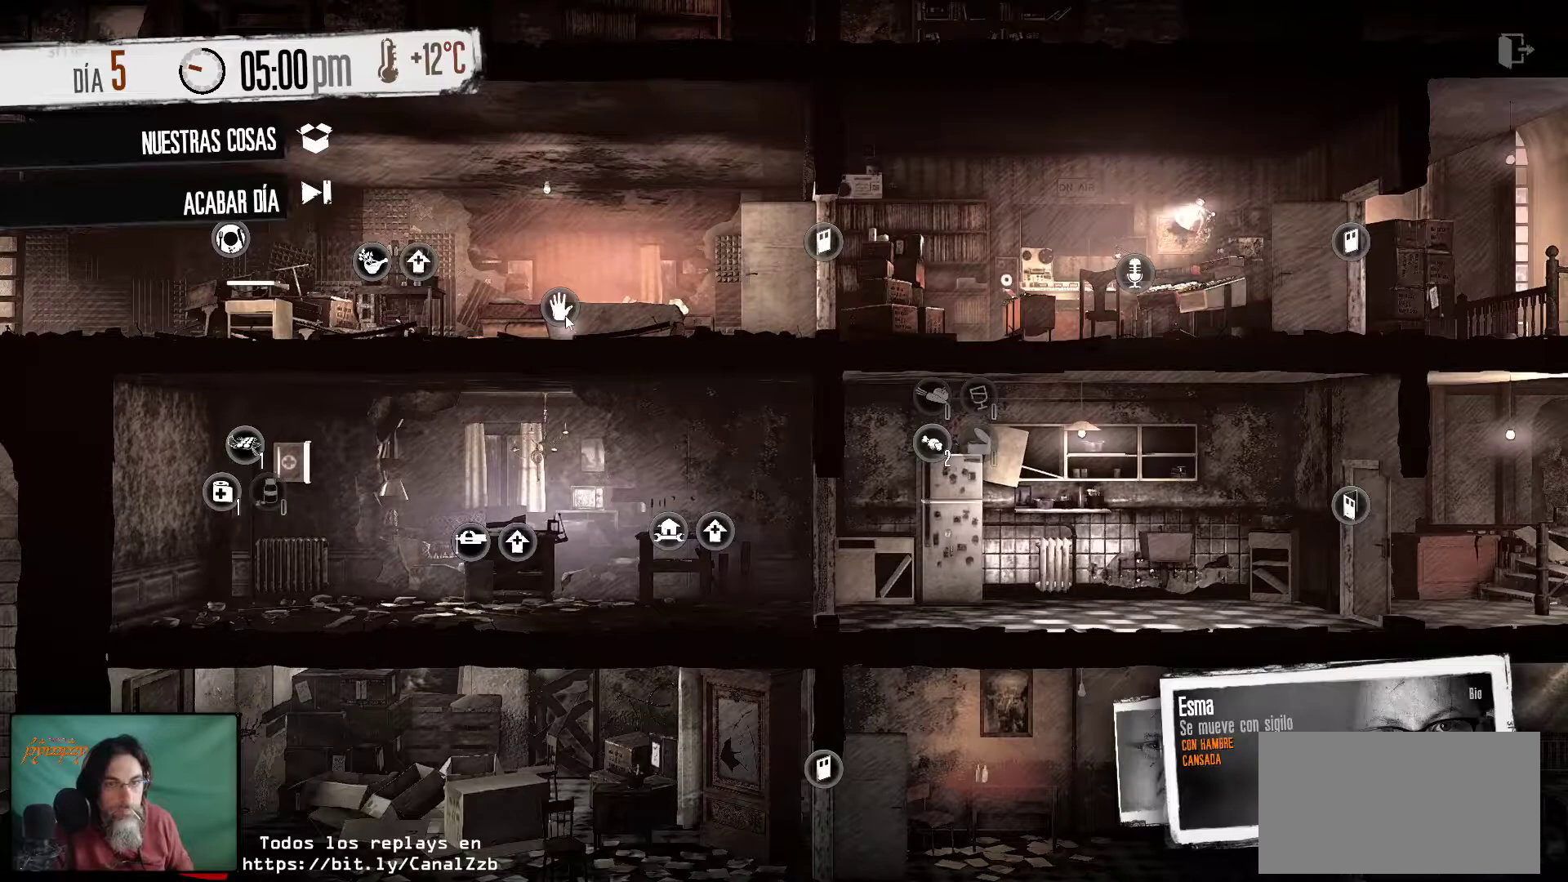
{"keys": [], "mouse": [], "mouse_move": "still", "events": [[100, "mouse_right", "down"], [233, "mouse_right", "up"]]}
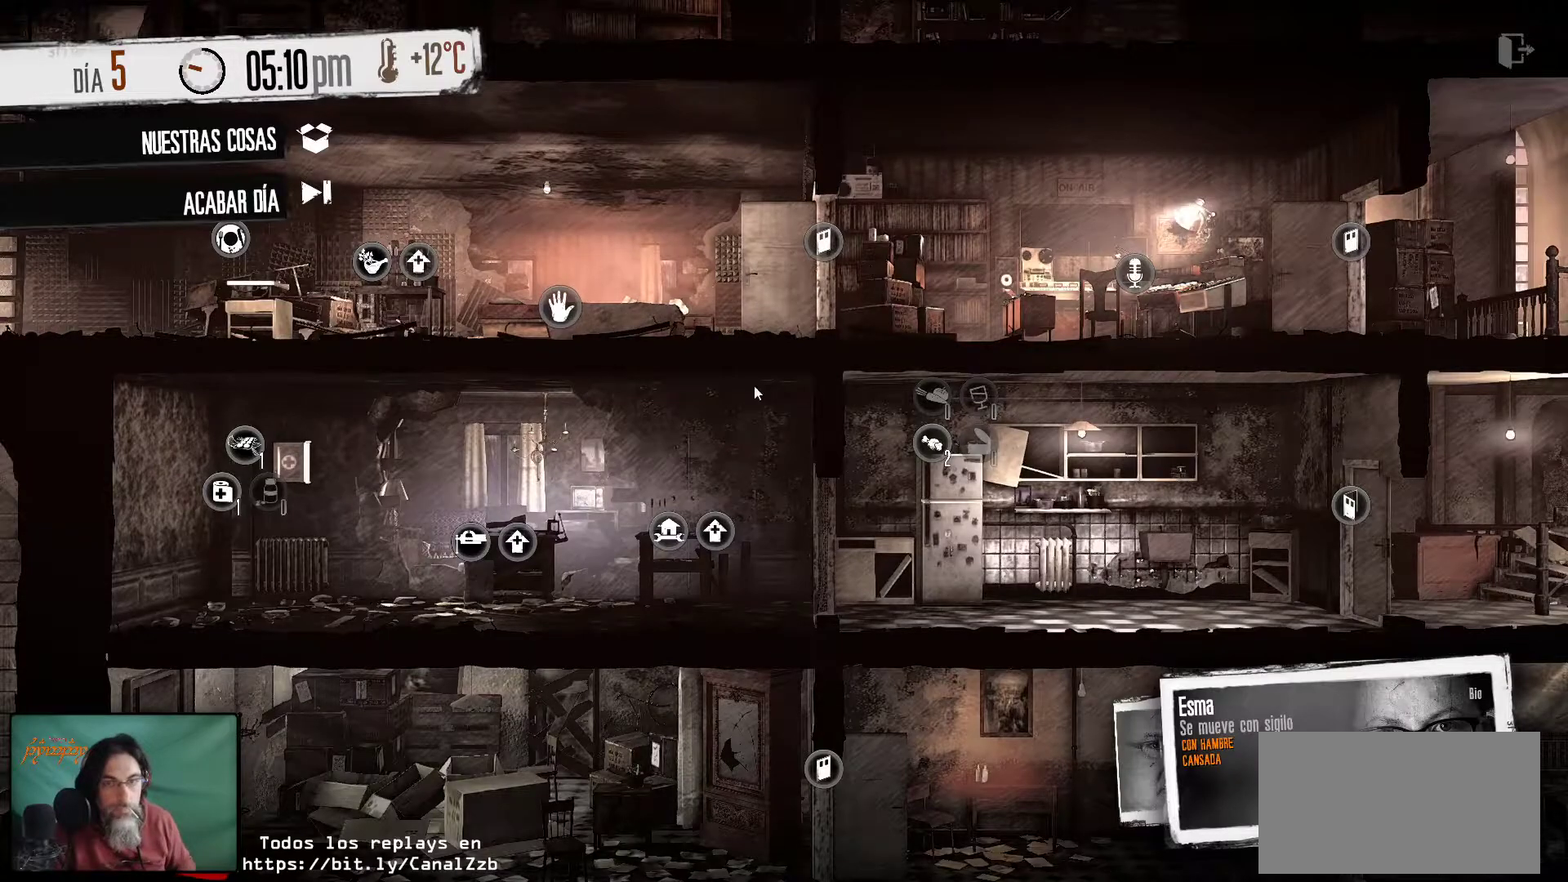
{"keys": [], "mouse": [], "mouse_move": "still", "events": []}
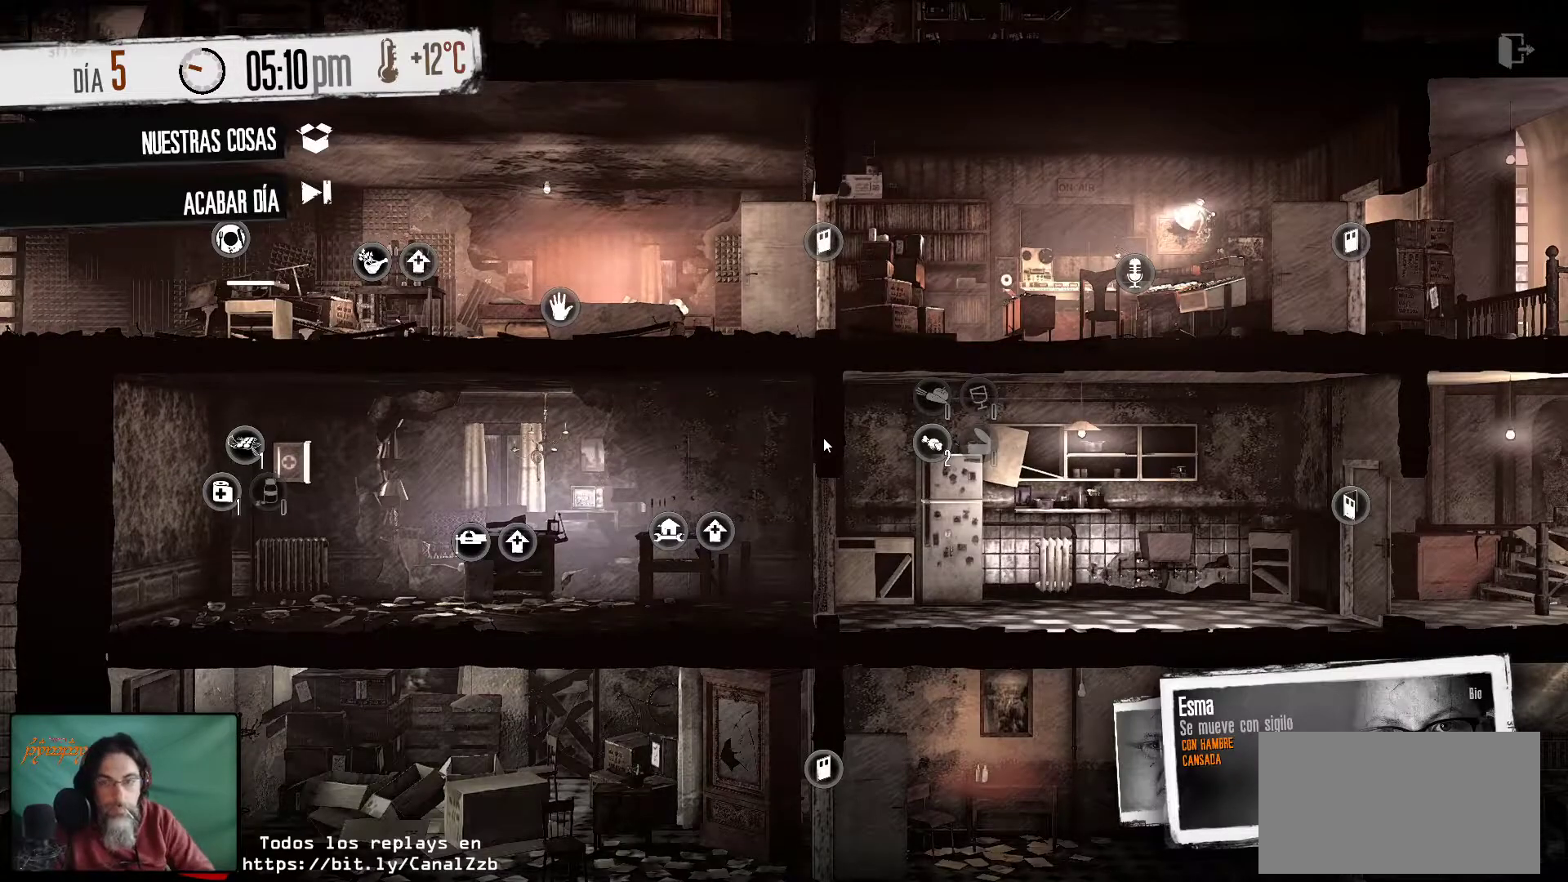
{"keys": [], "mouse": ["wheel"], "mouse_move": "still", "events": [[233, "mouse_wheel", "down"], [366, "mouse_wheel", "up"], [416, "mouse_wheel", "down"]]}
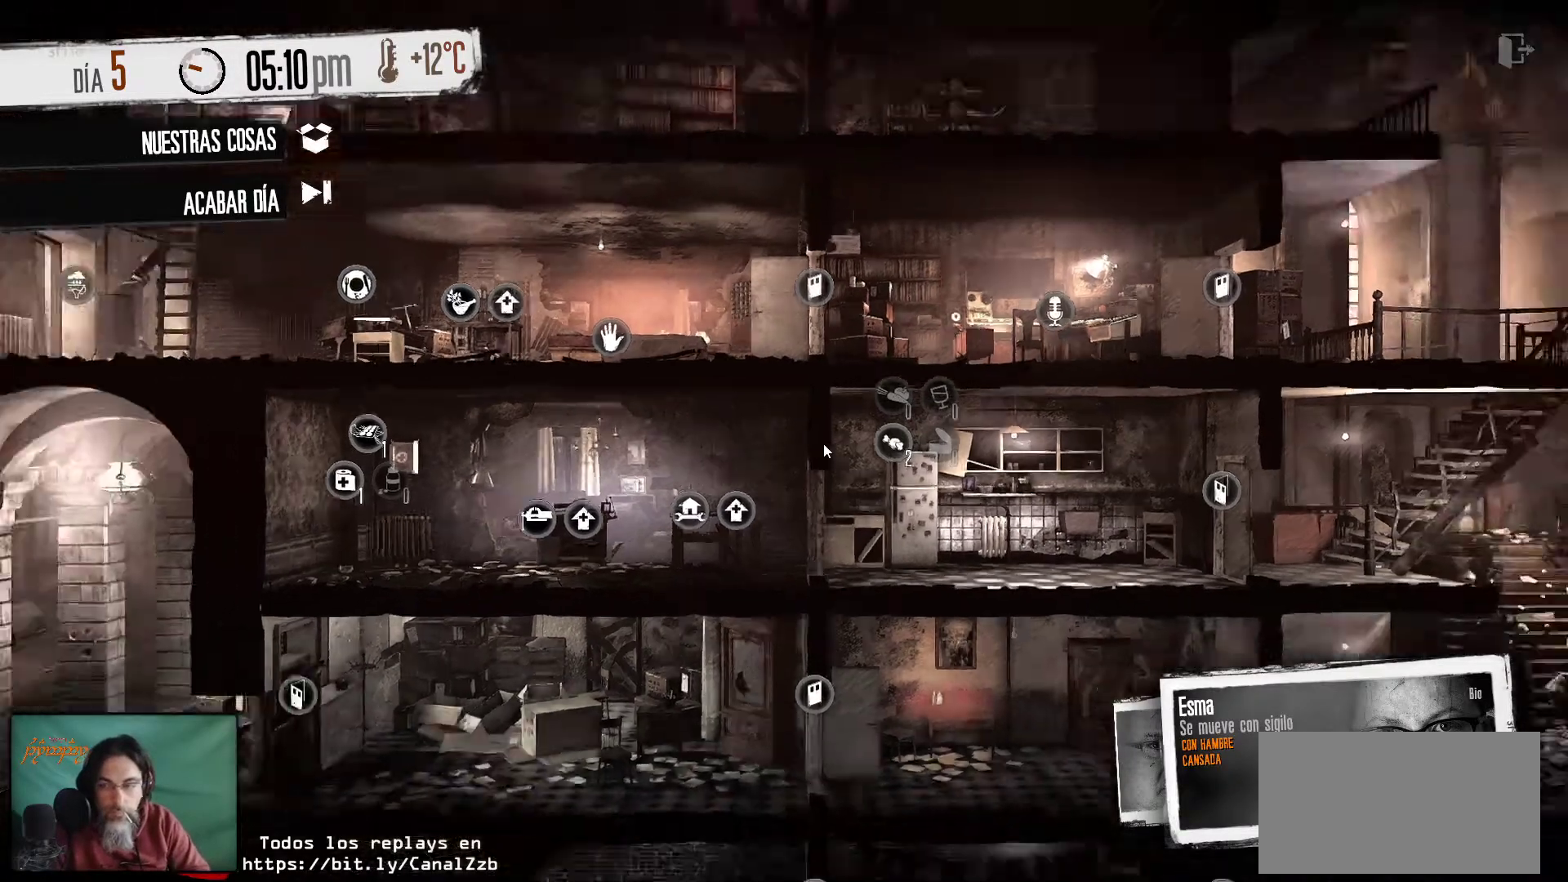
{"keys": [], "mouse": [], "mouse_move": "right", "events": [[100, "mouse_wheel", "up"], [150, "mouse_wheel", "down"], [200, "mouse_wheel", "up"]]}
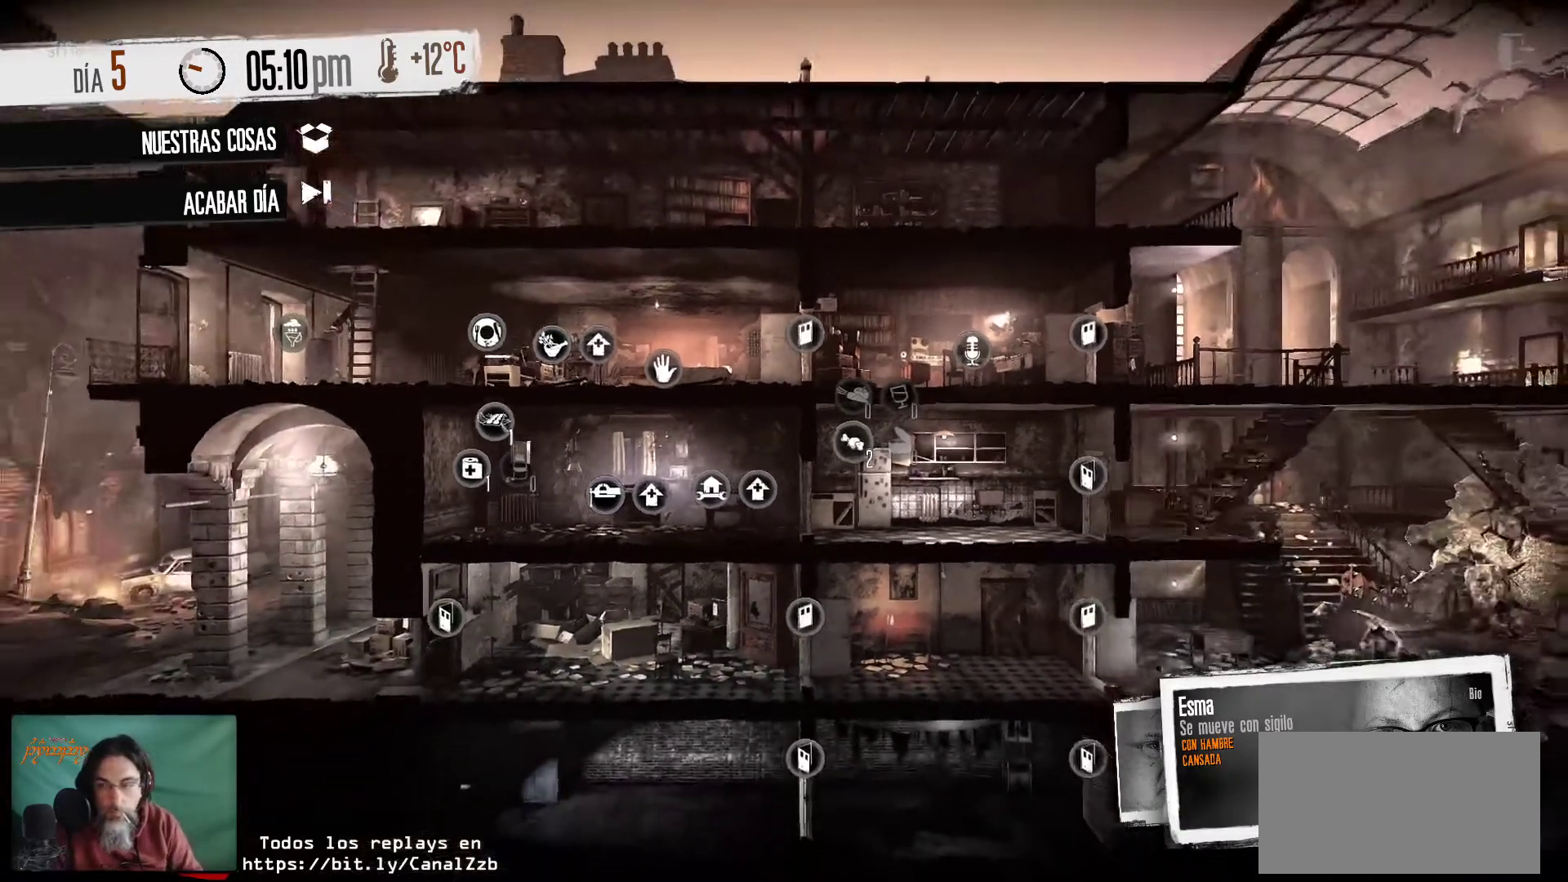
{"keys": [], "mouse": [], "mouse_move": "still", "events": []}
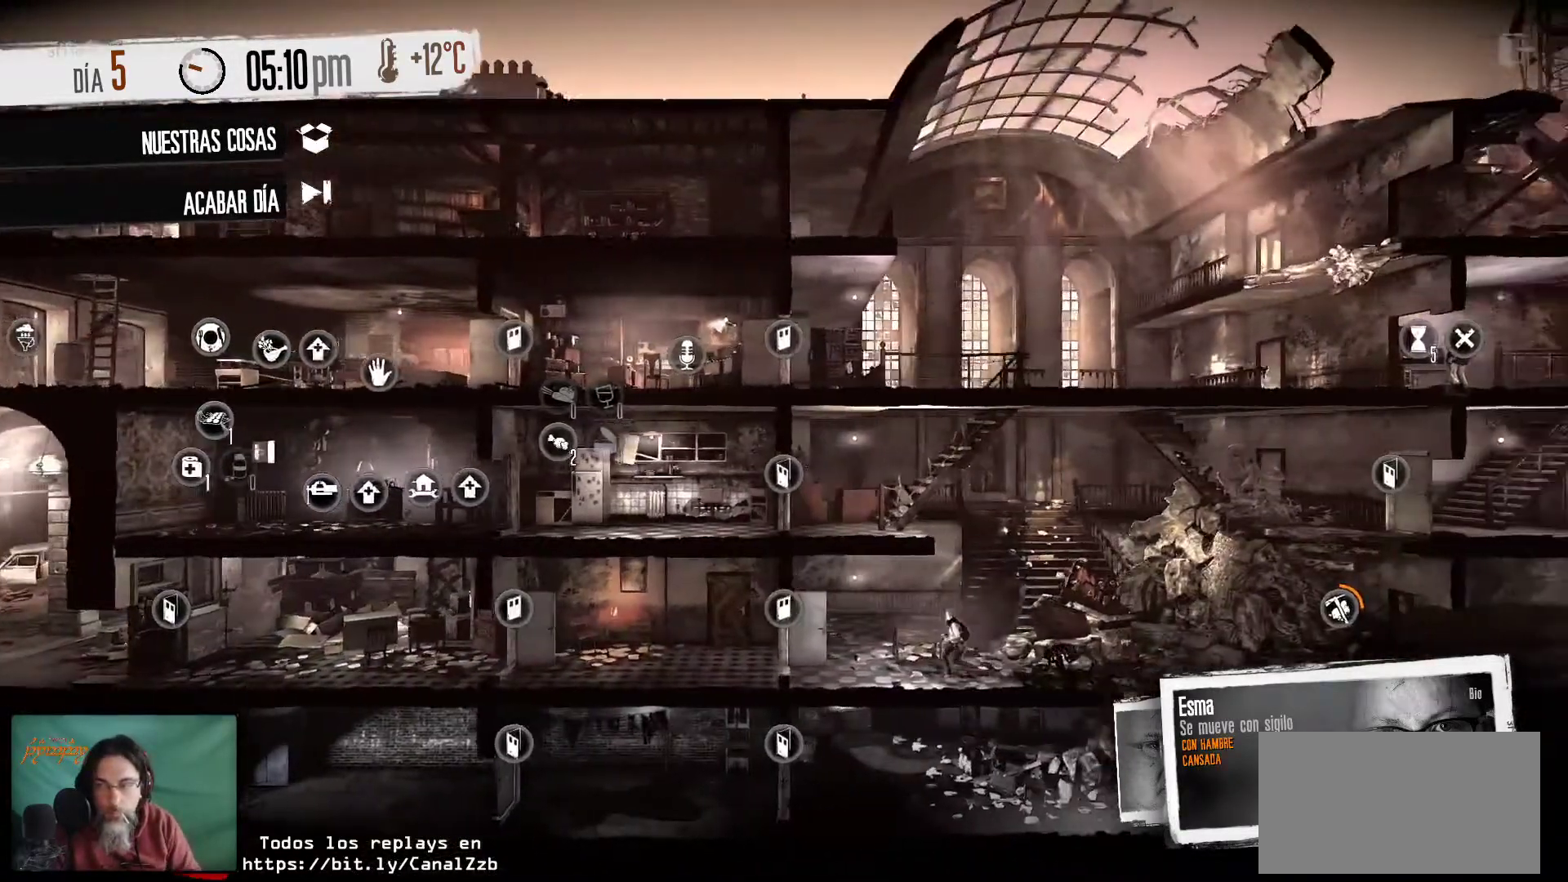
{"keys": [], "mouse": [], "mouse_move": "down", "events": []}
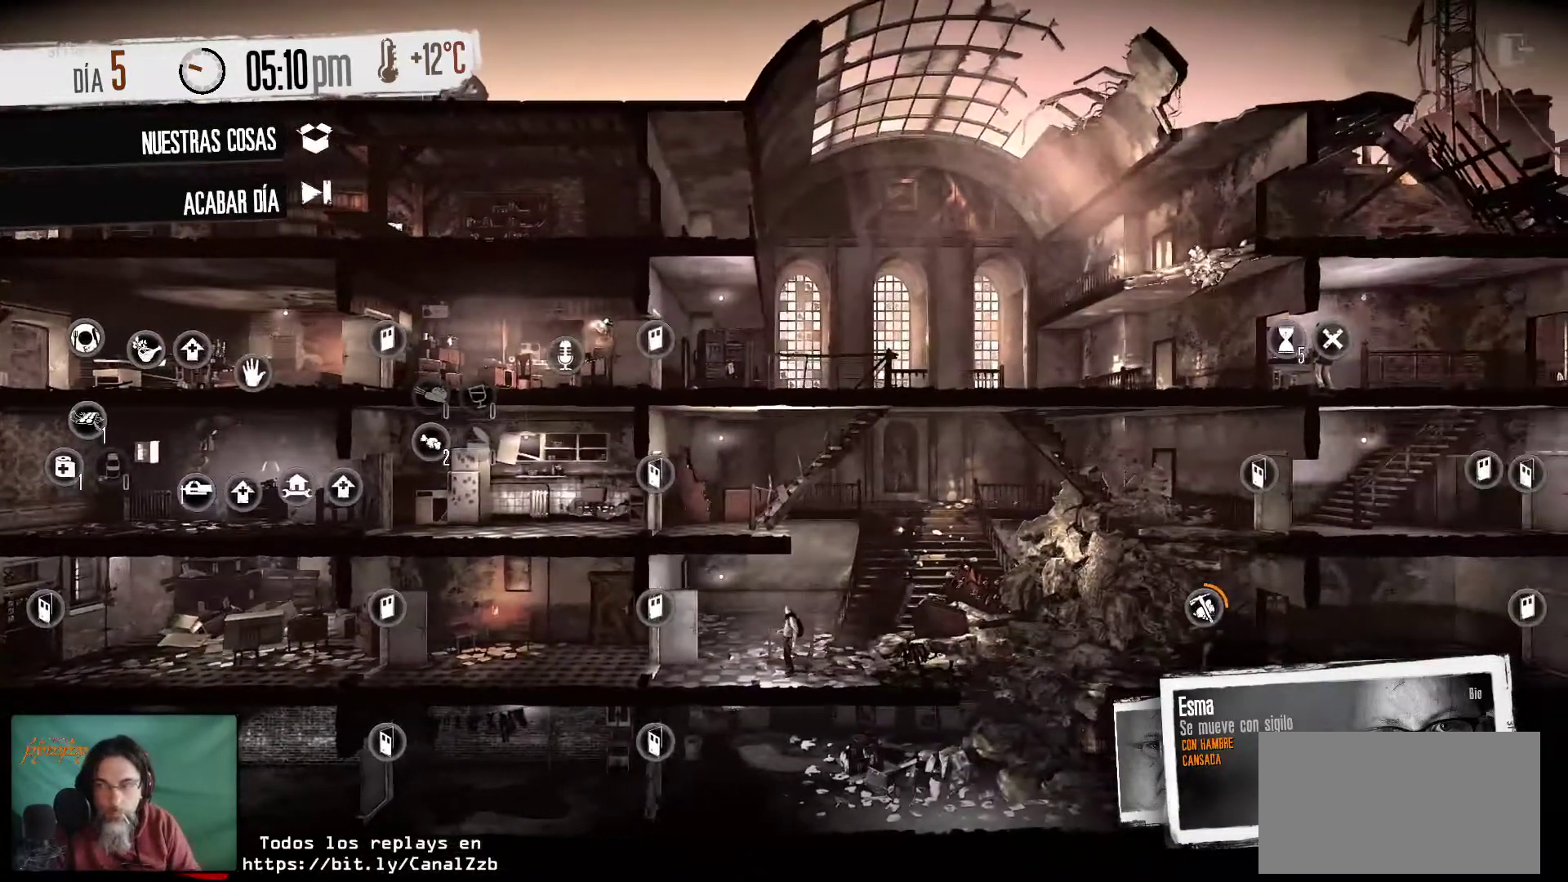
{"keys": [], "mouse": [], "mouse_move": "still", "events": []}
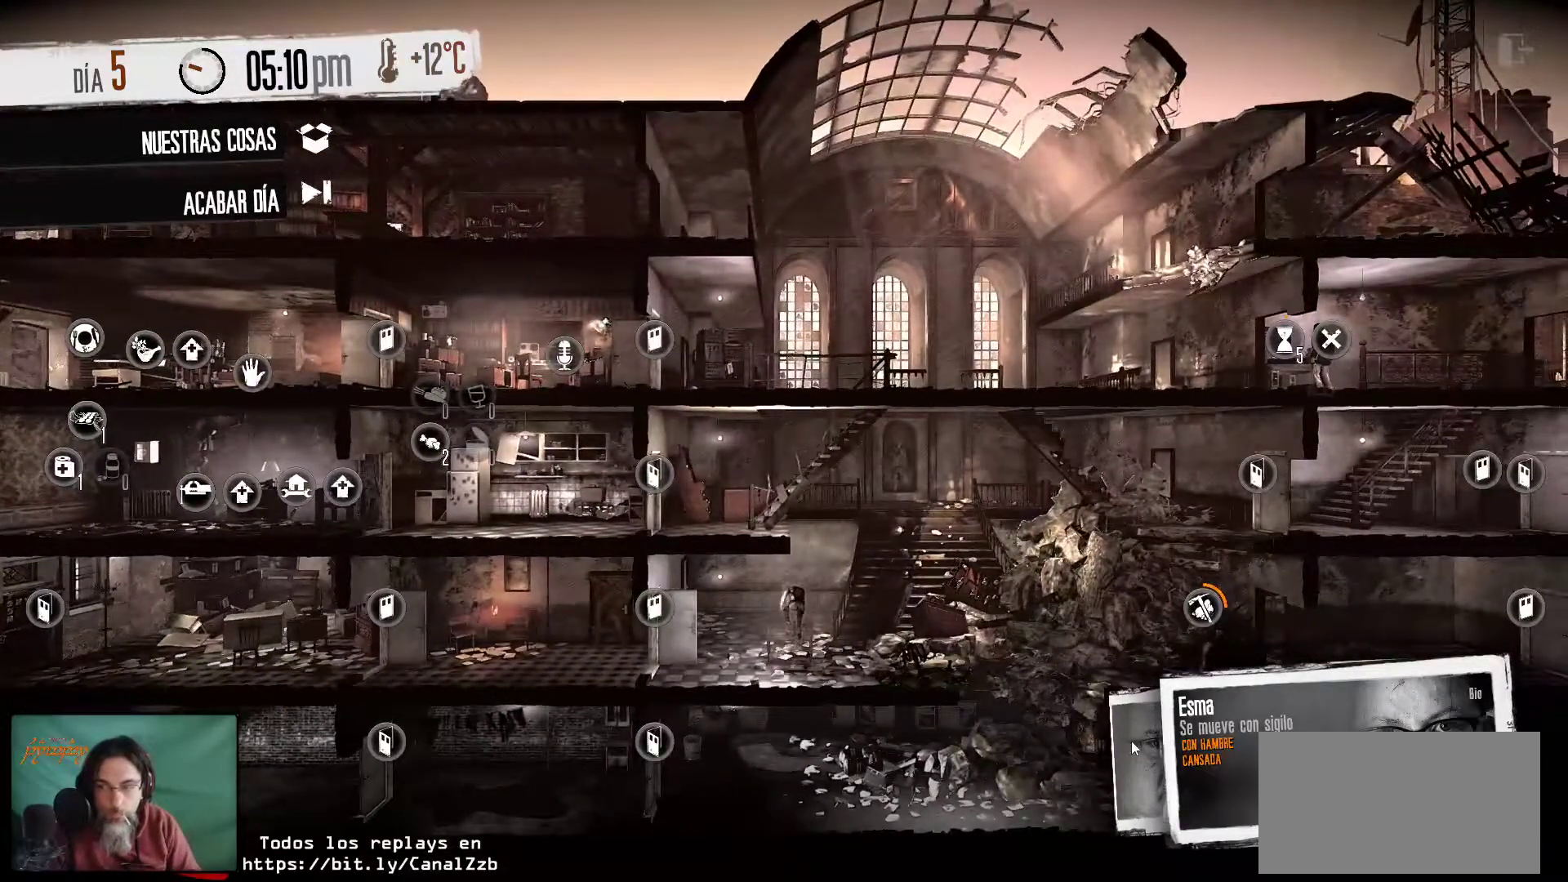
{"keys": [], "mouse": [], "mouse_move": "still", "events": [[66, "mouse_left", "down"], [166, "mouse_left", "up"]]}
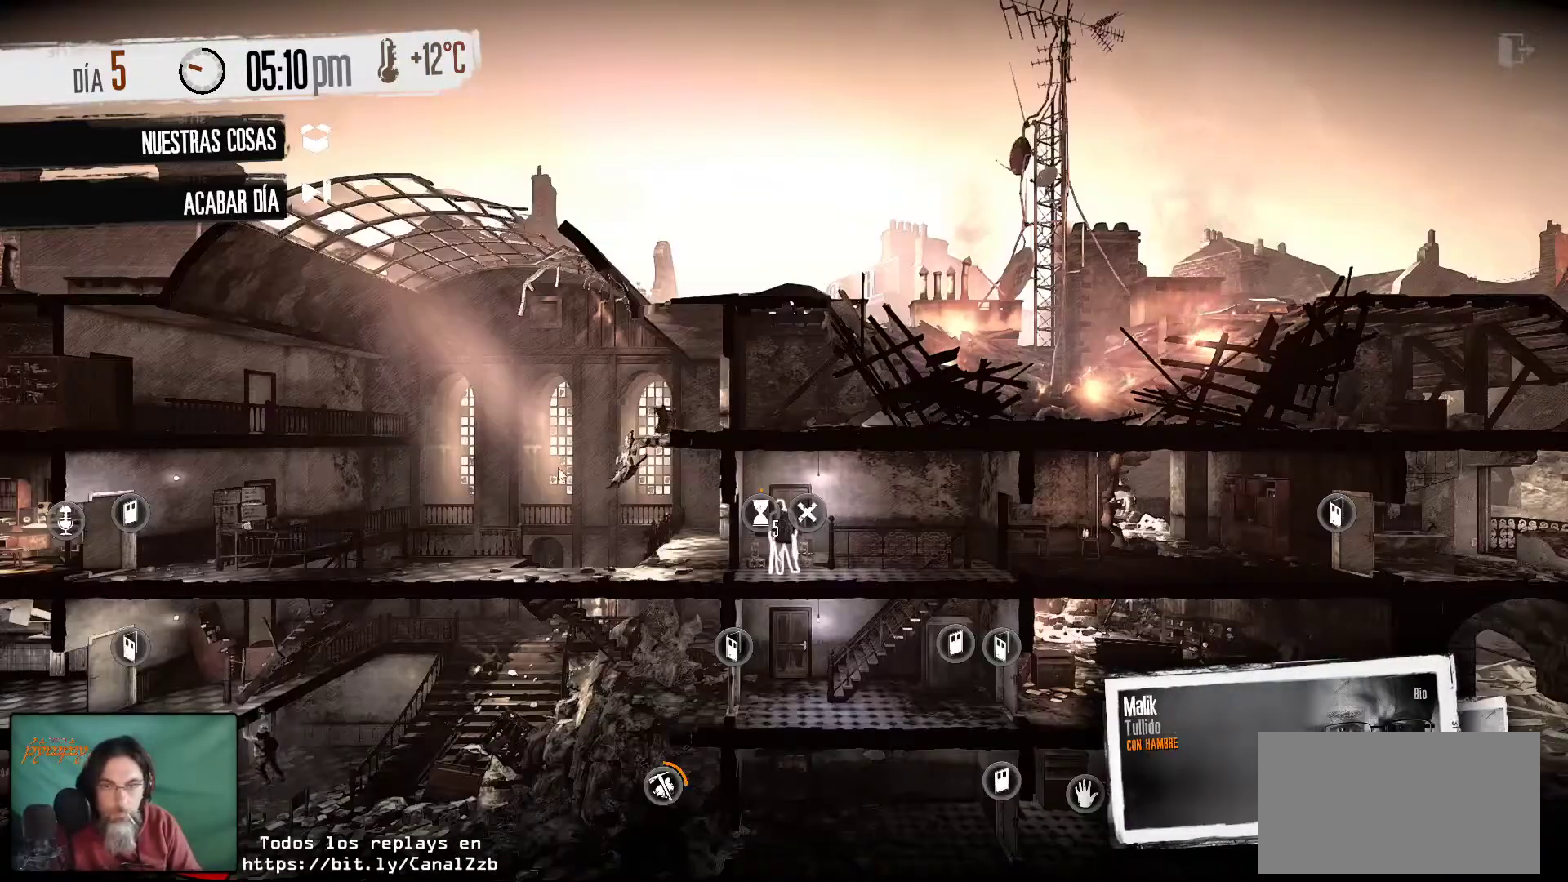
{"keys": [], "mouse": [], "mouse_move": "left", "events": []}
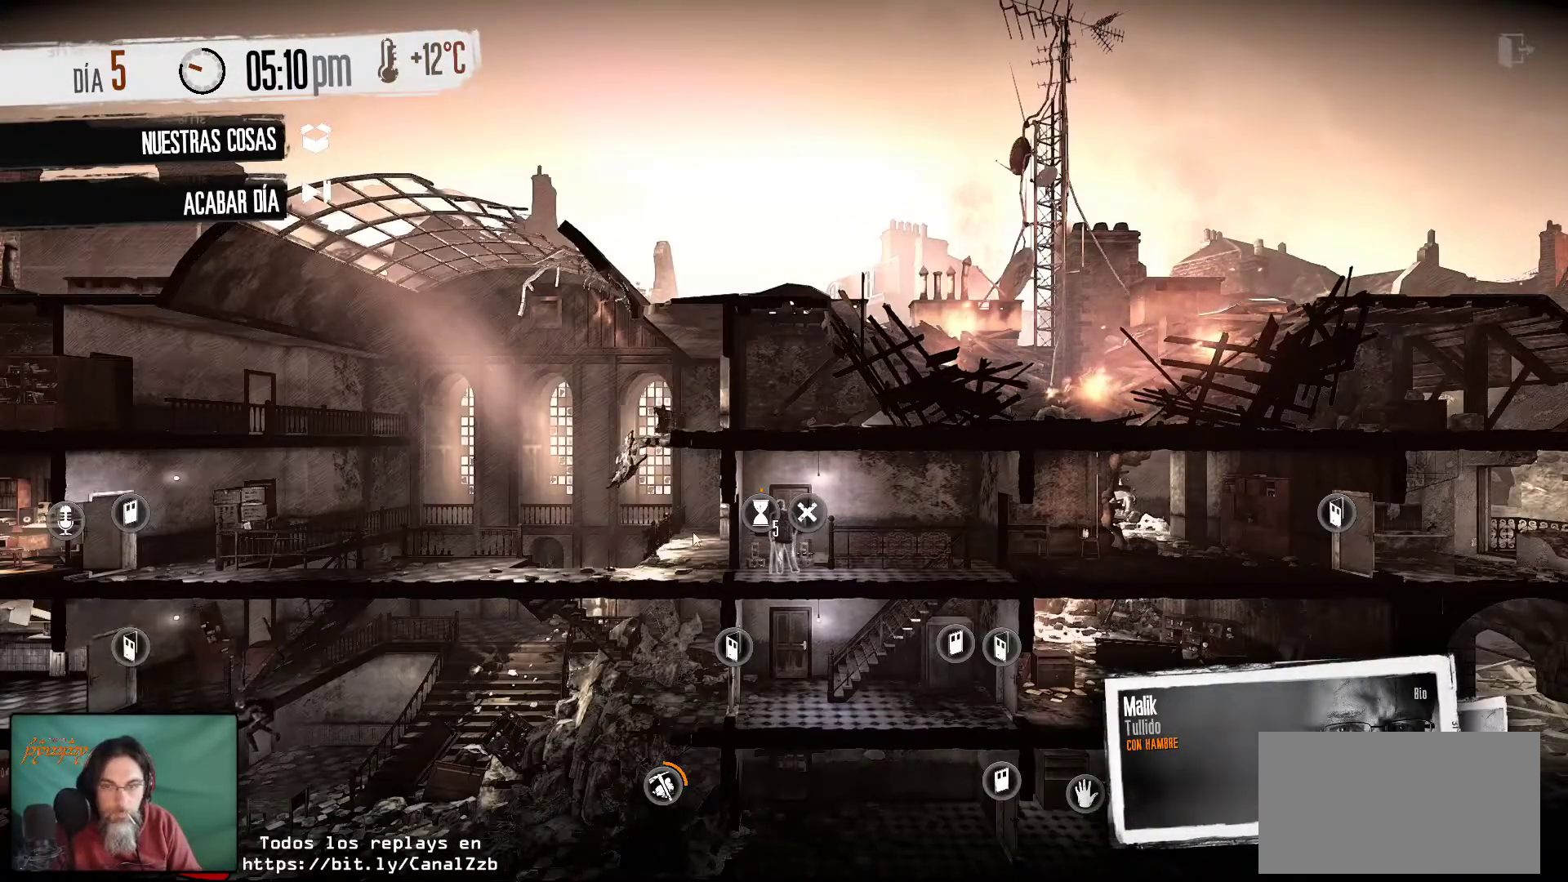
{"keys": [], "mouse": [], "mouse_move": "up-right", "events": []}
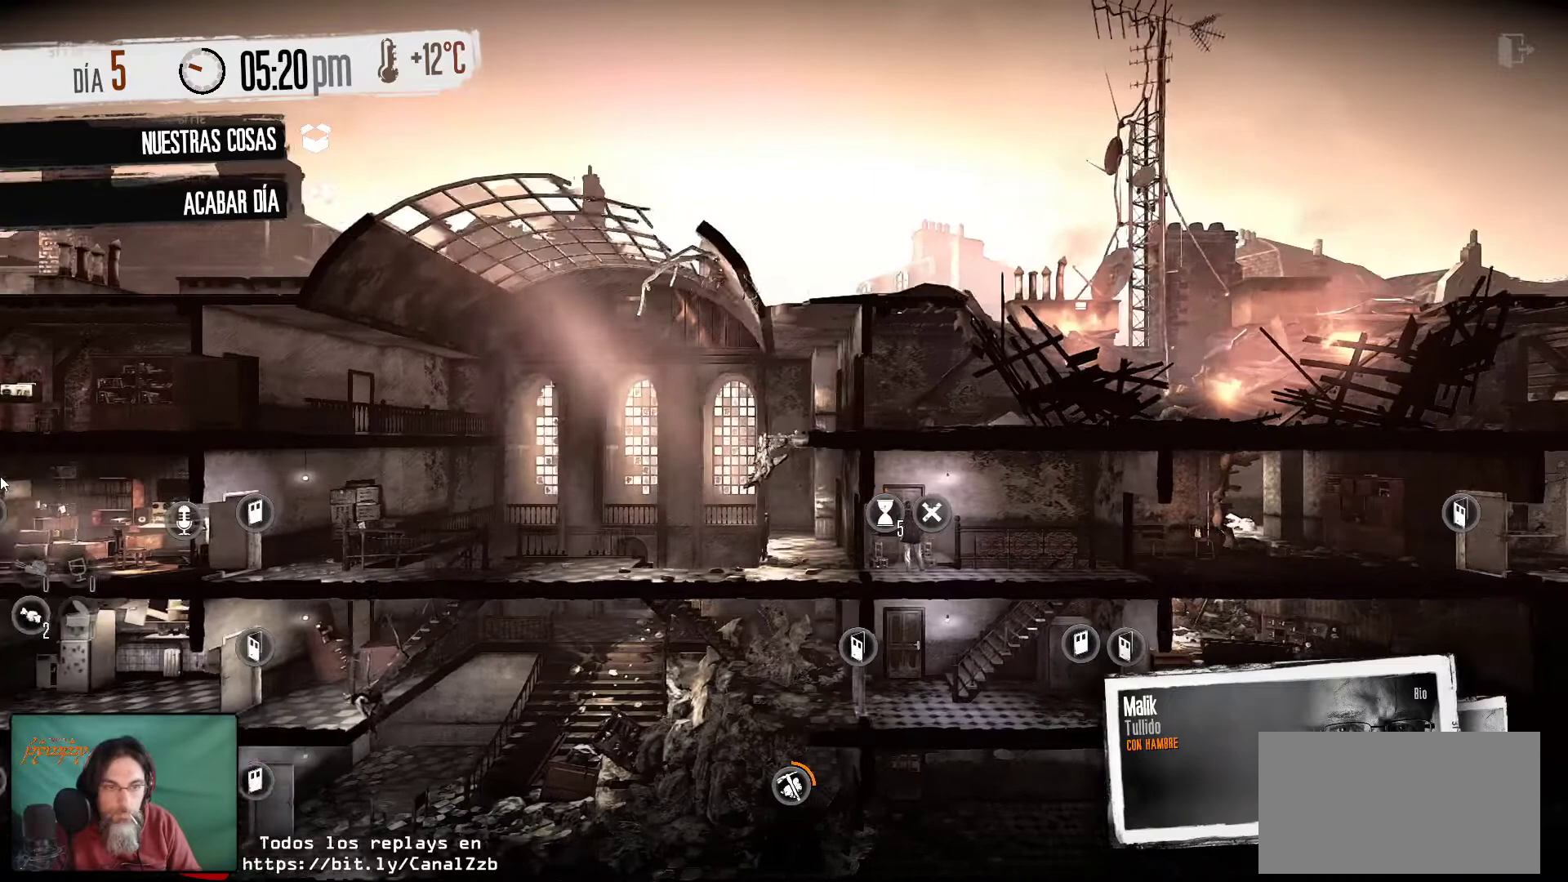
{"keys": [], "mouse": [], "mouse_move": "still", "events": []}
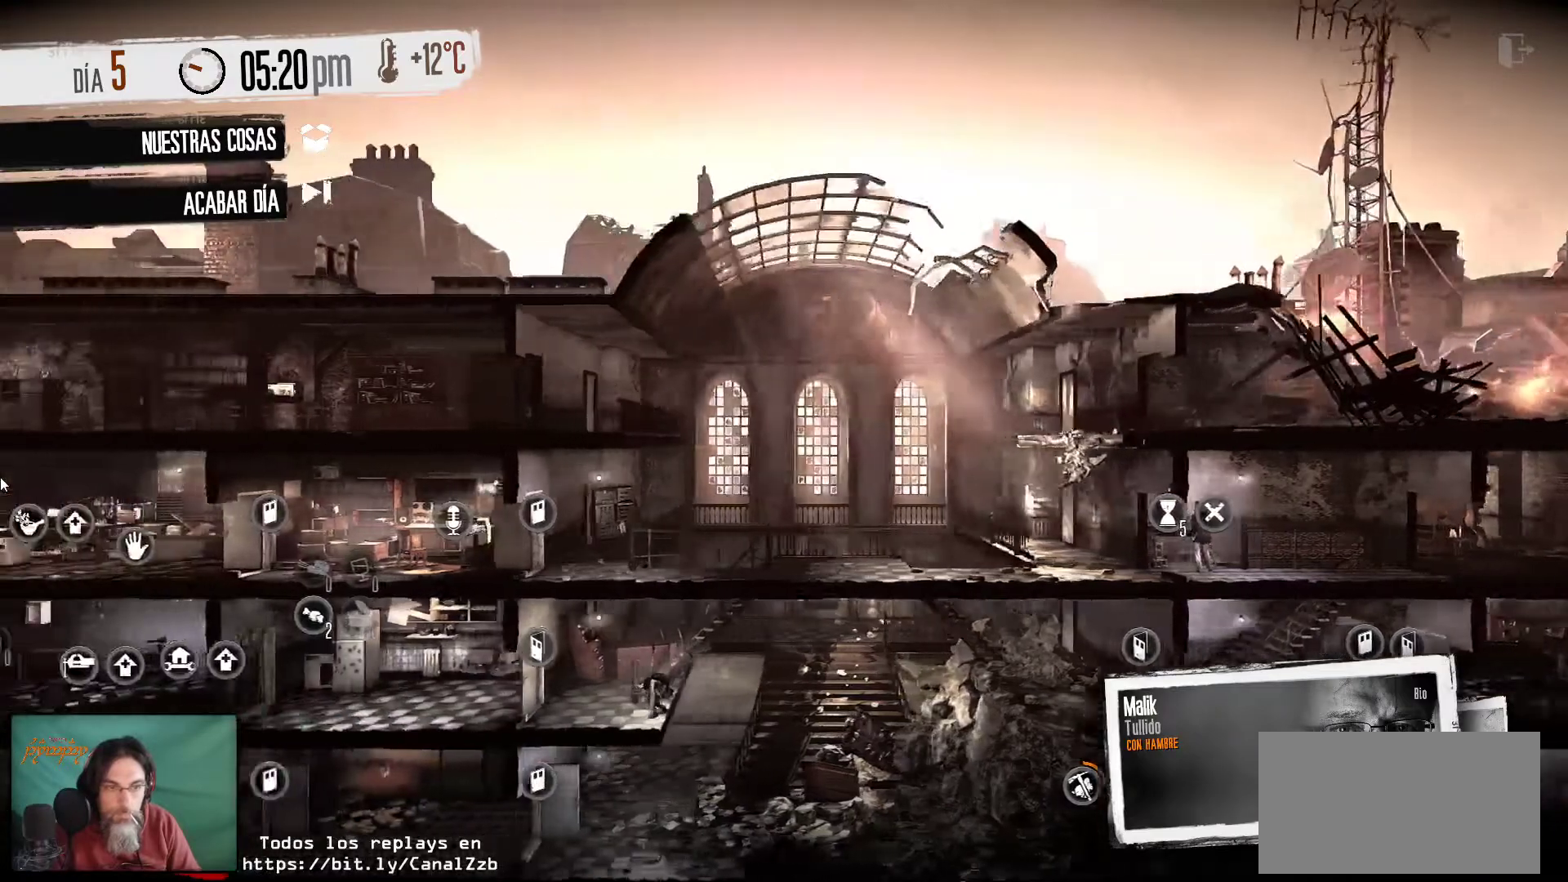
{"keys": [], "mouse": [], "mouse_move": "still", "events": []}
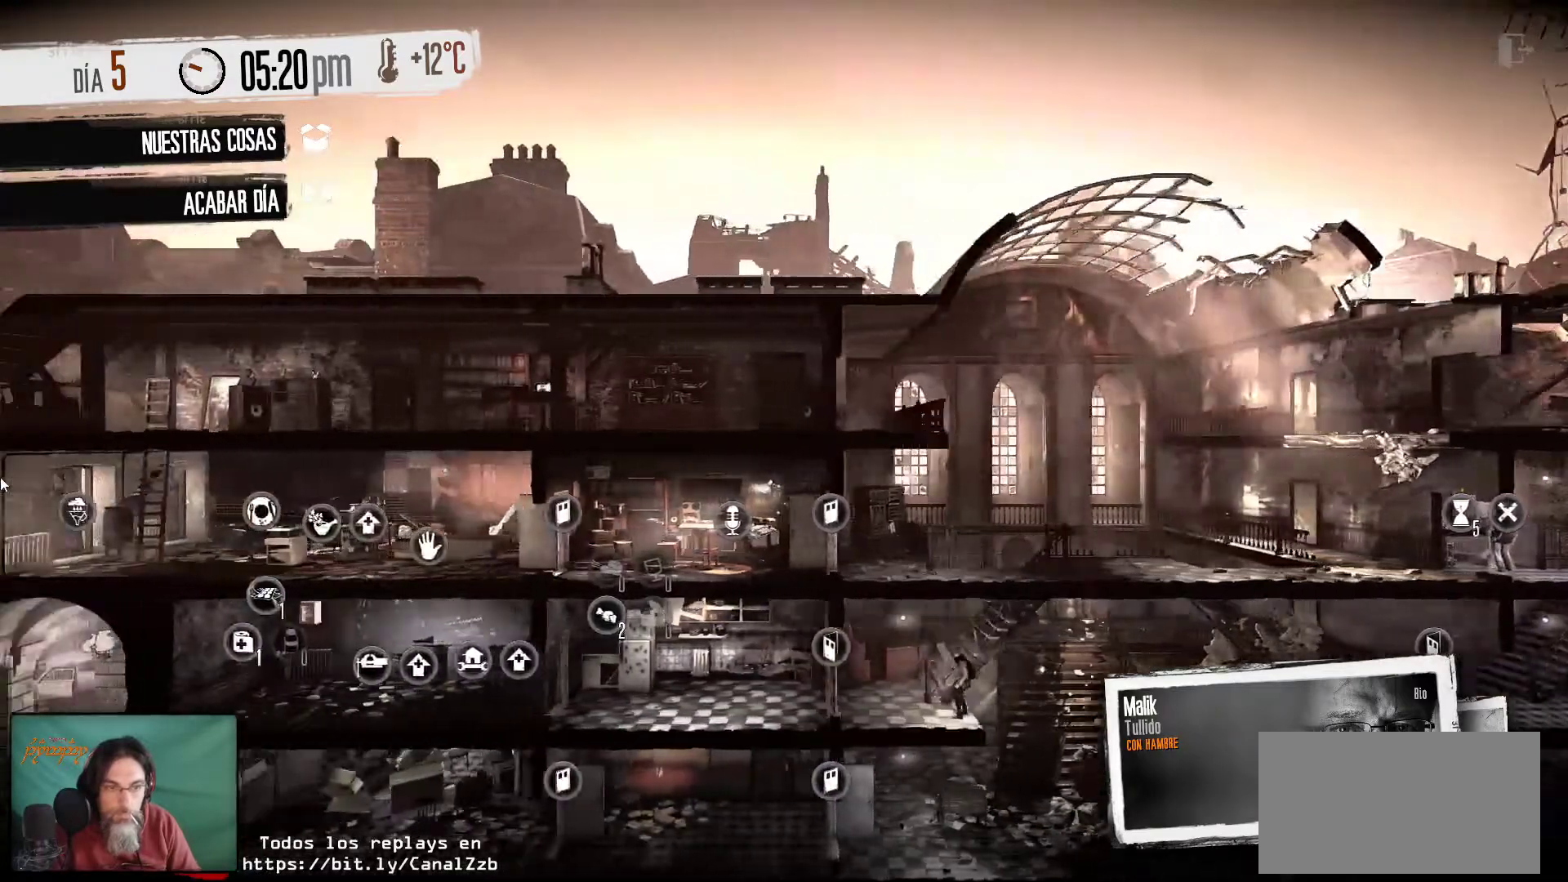
{"keys": [], "mouse": [], "mouse_move": "right", "events": []}
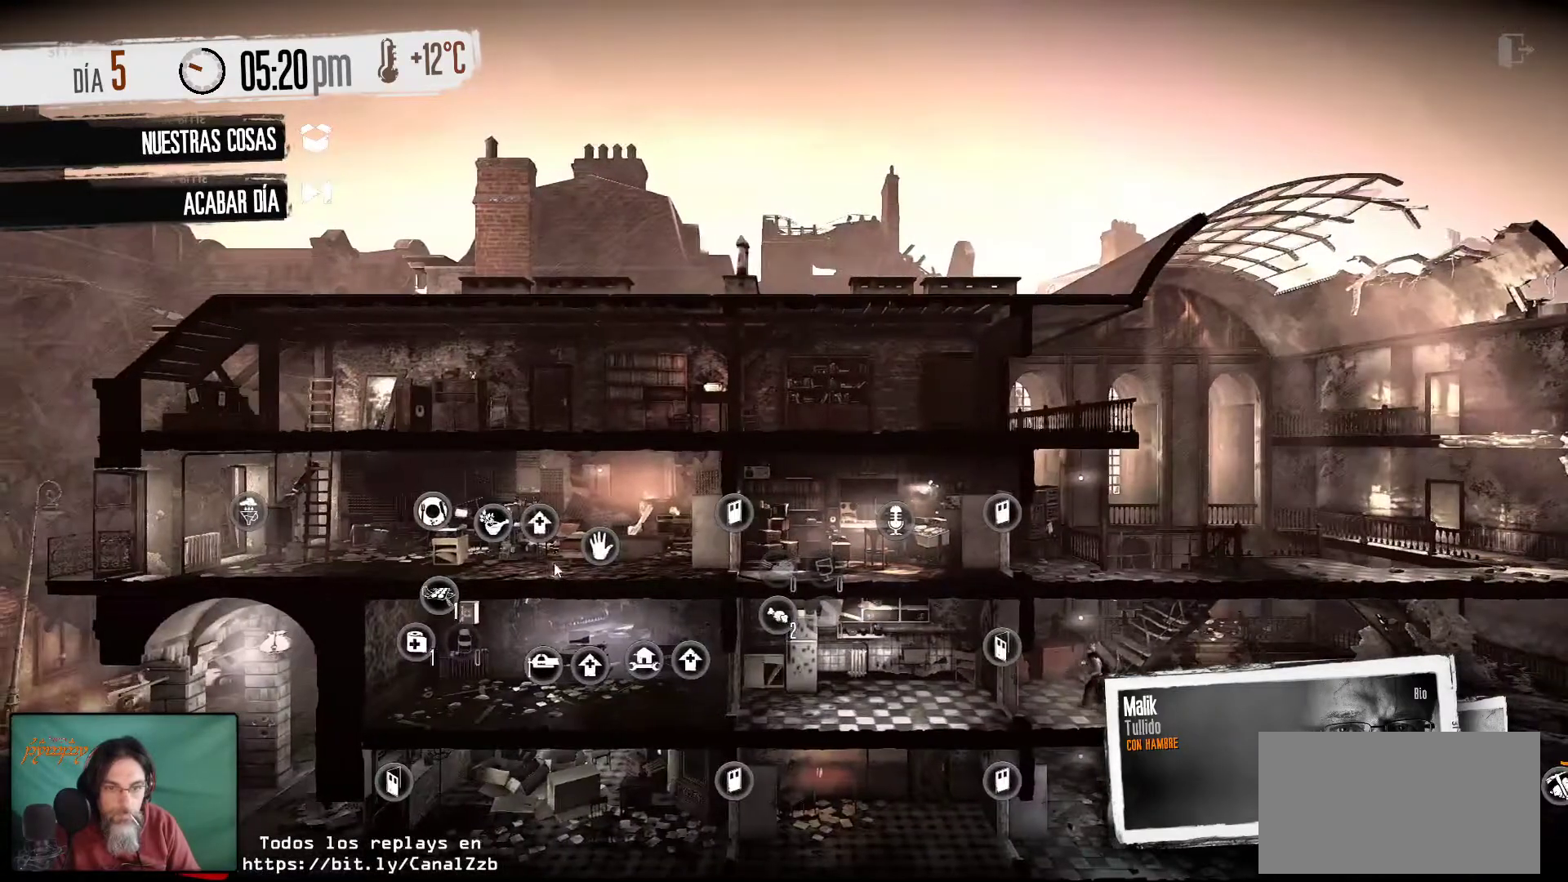
{"keys": [], "mouse": ["left"], "mouse_move": "still", "events": [[483, "mouse_left", "down"]]}
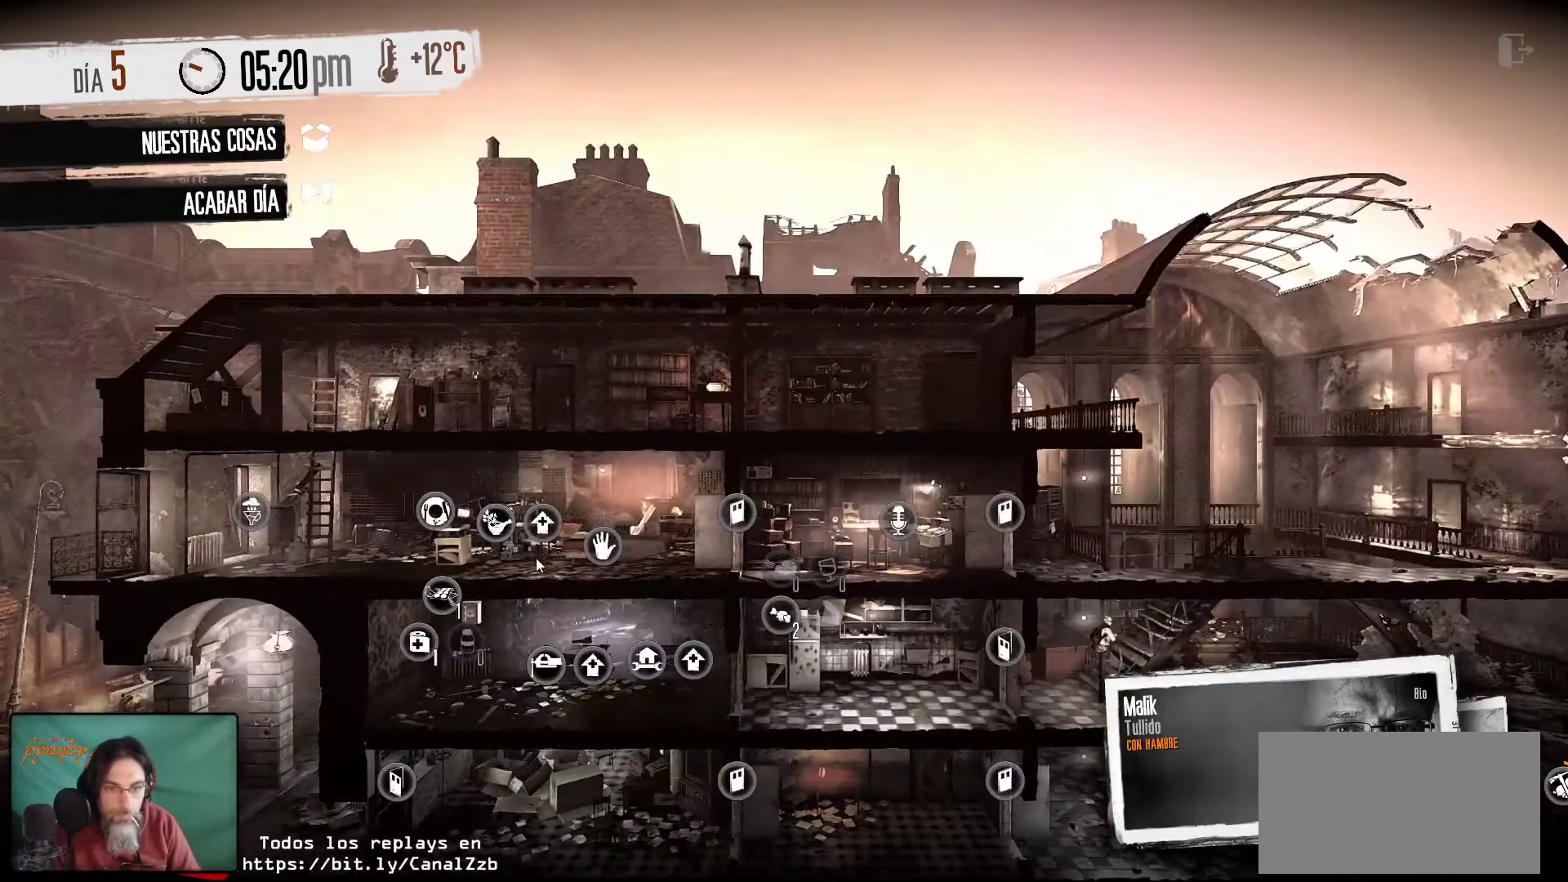
{"keys": [], "mouse": [], "mouse_move": "still", "events": [[183, "mouse_left", "up"]]}
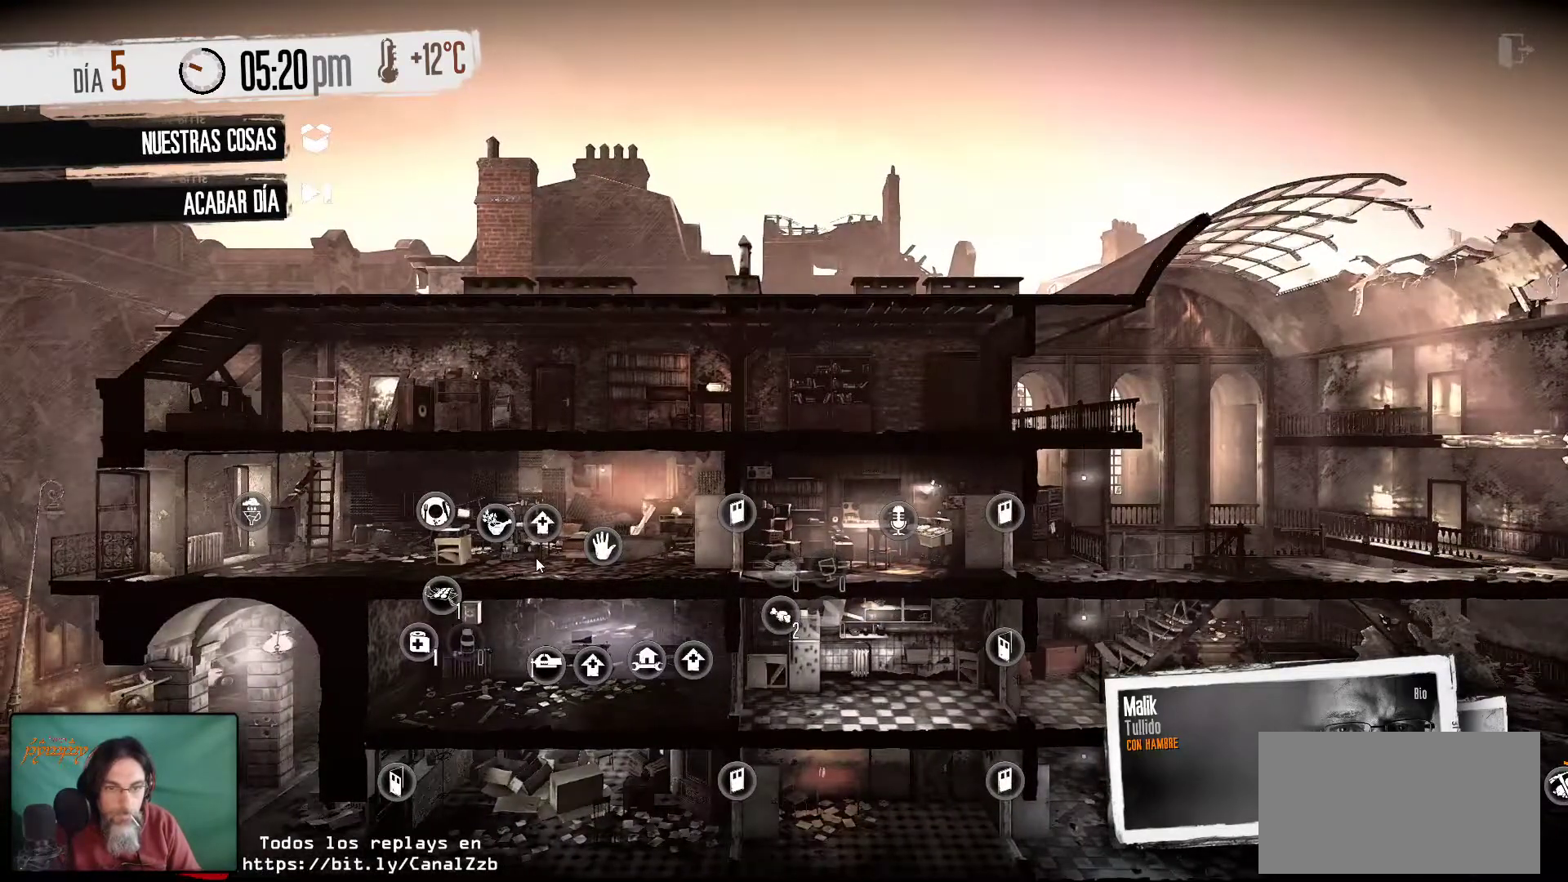
{"keys": [], "mouse": [], "mouse_move": "still", "events": []}
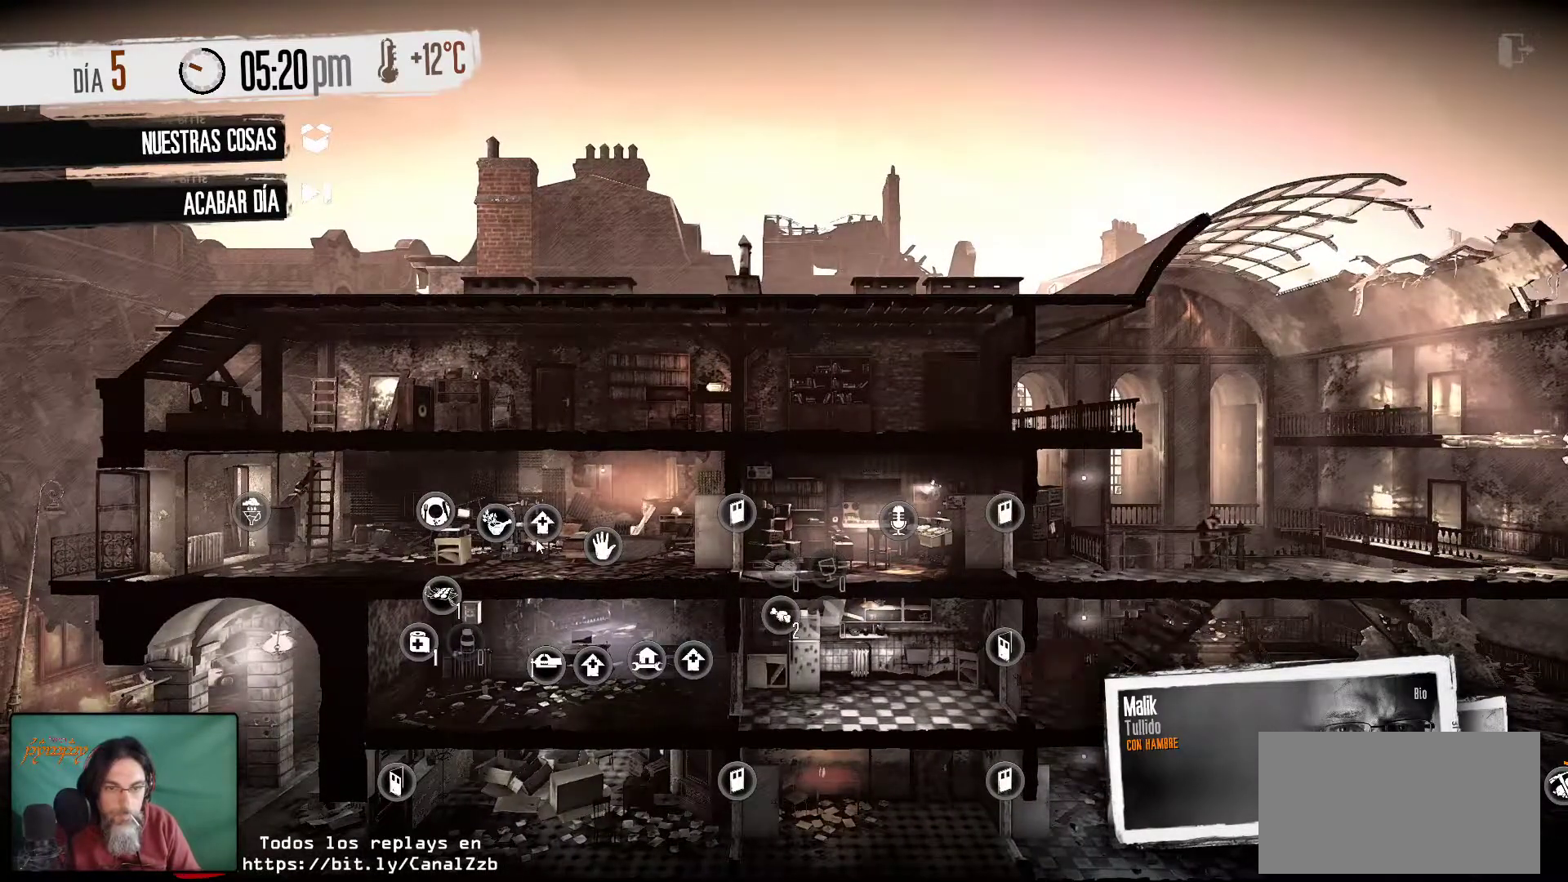
{"keys": [], "mouse": [], "mouse_move": "still", "events": []}
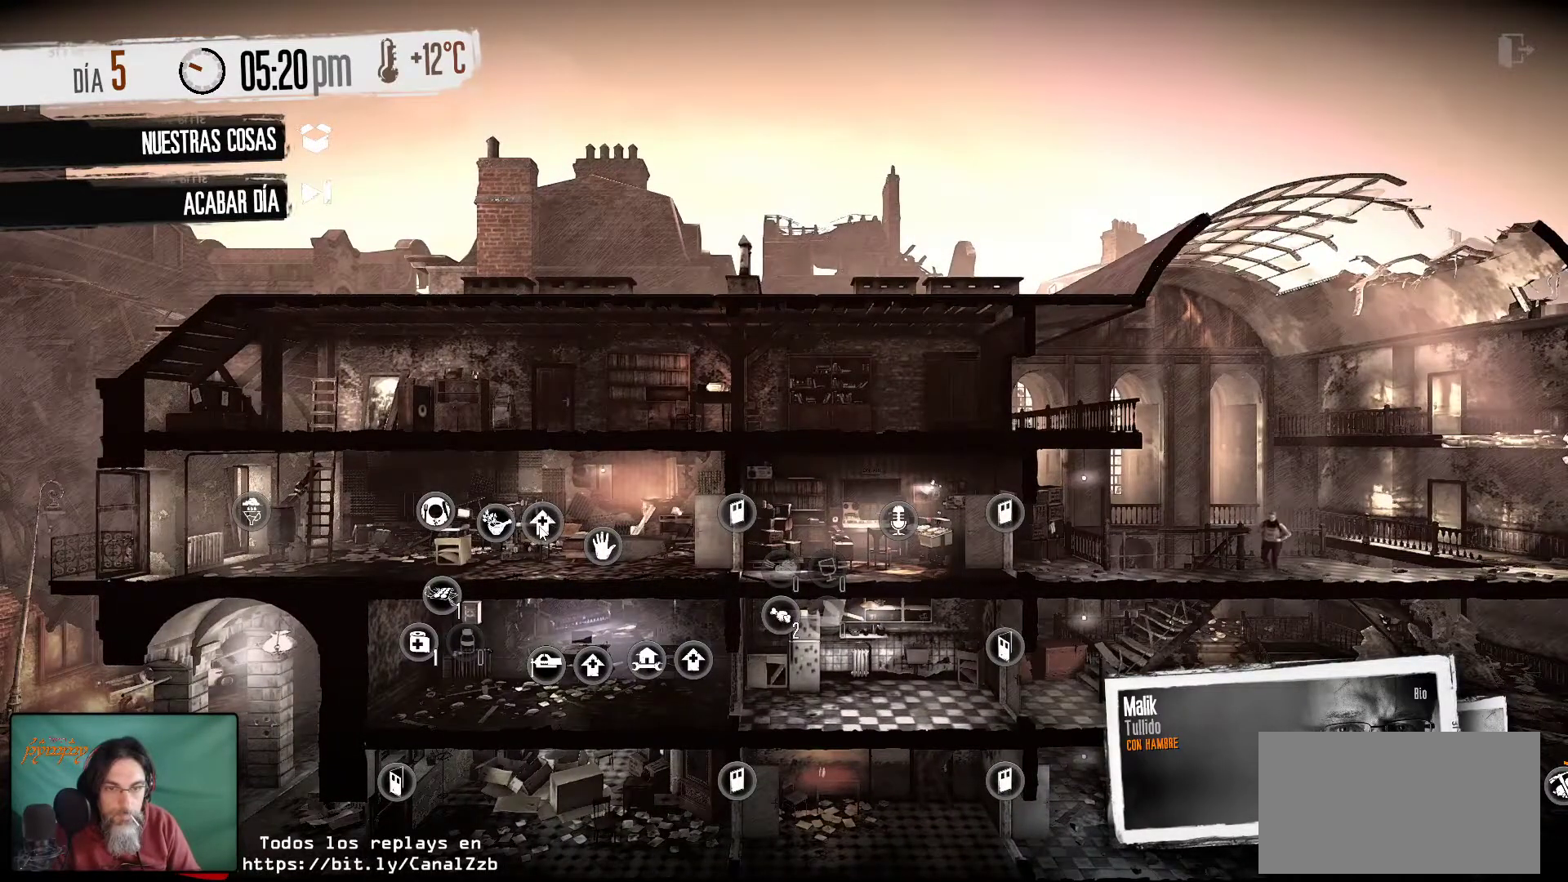
{"keys": [], "mouse": [], "mouse_move": "still", "events": []}
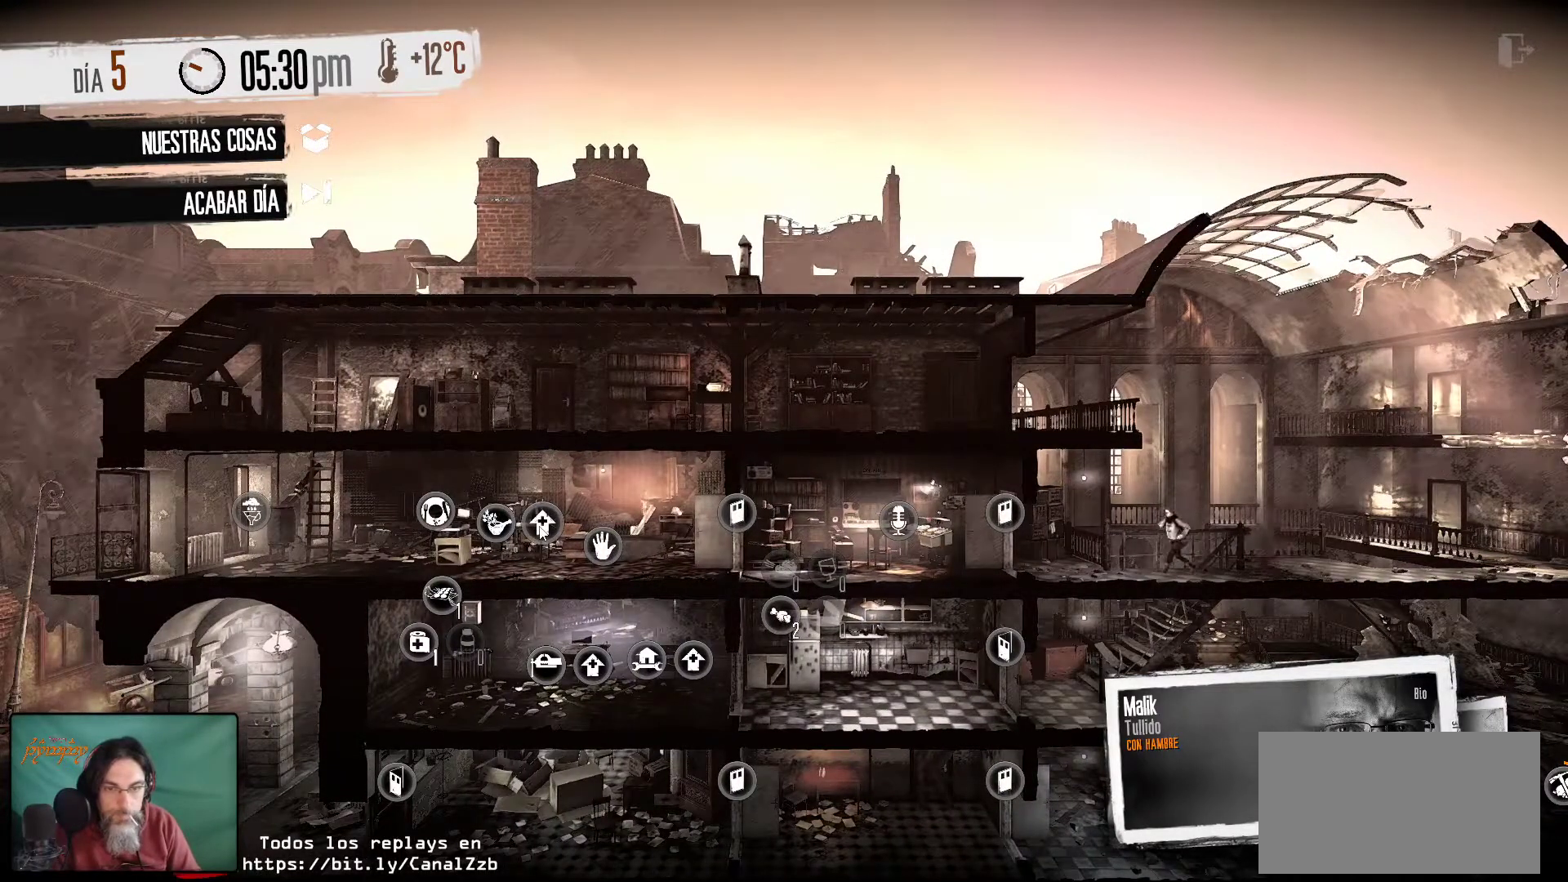
{"keys": [], "mouse": [], "mouse_move": "still", "events": []}
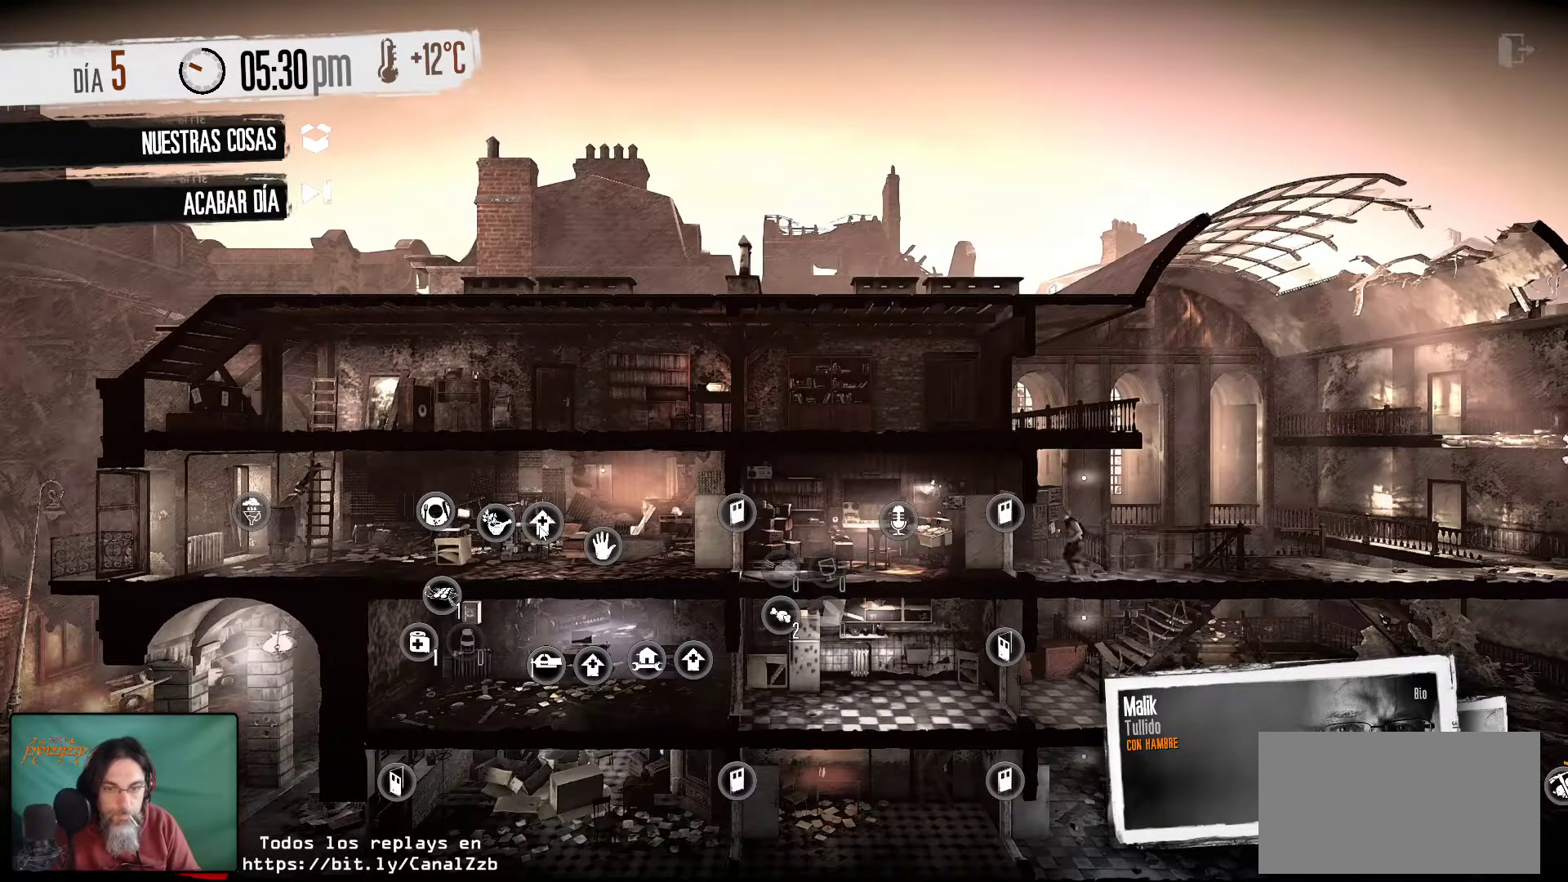
{"keys": [], "mouse": [], "mouse_move": "still", "events": []}
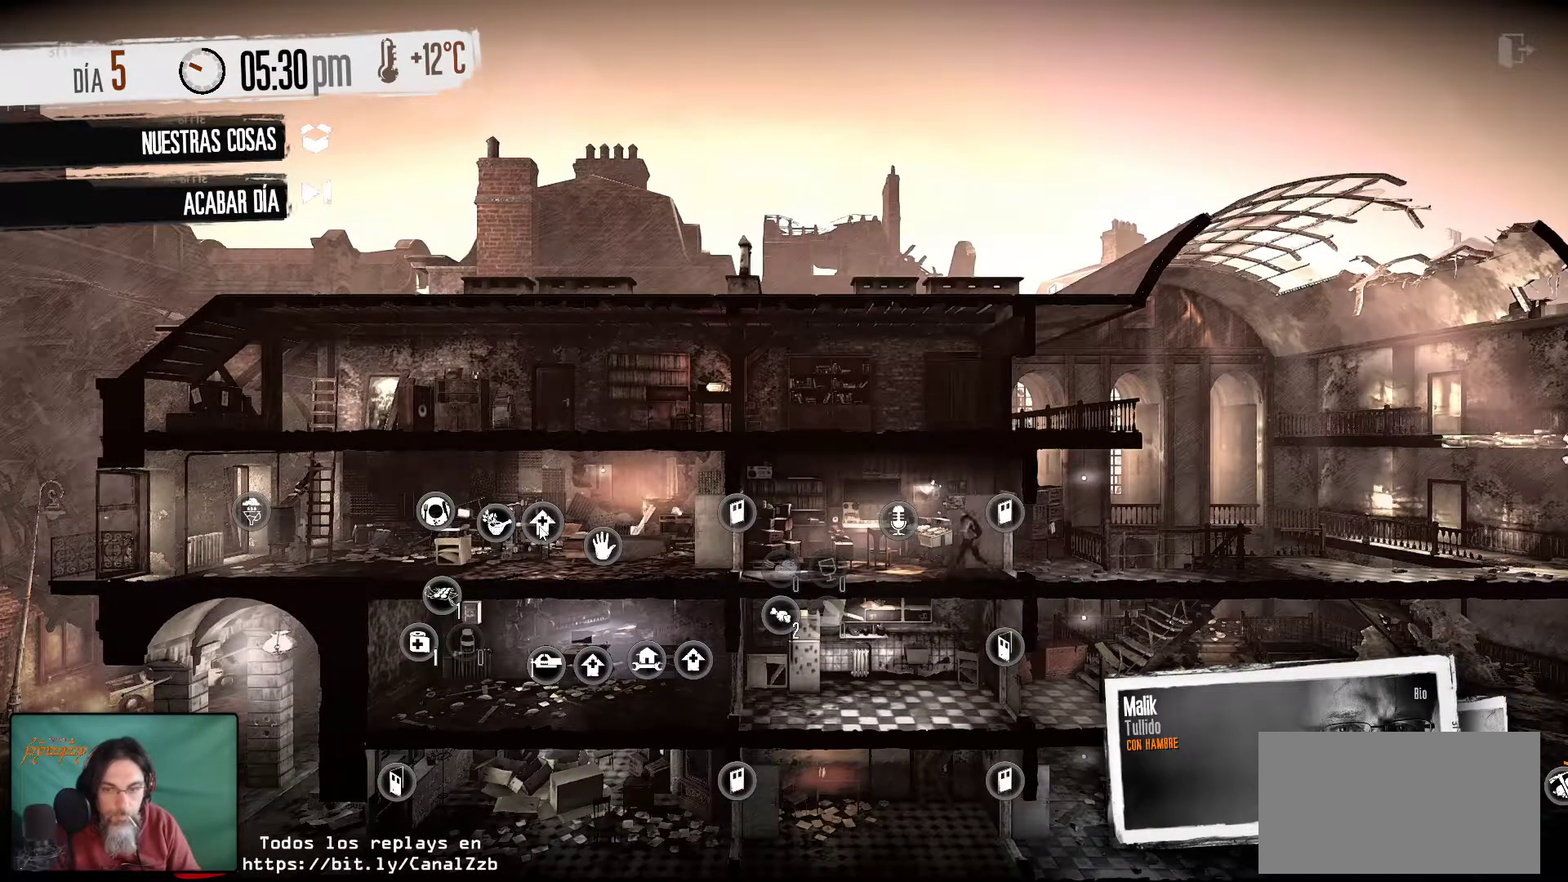
{"keys": [], "mouse": [], "mouse_move": "still", "events": []}
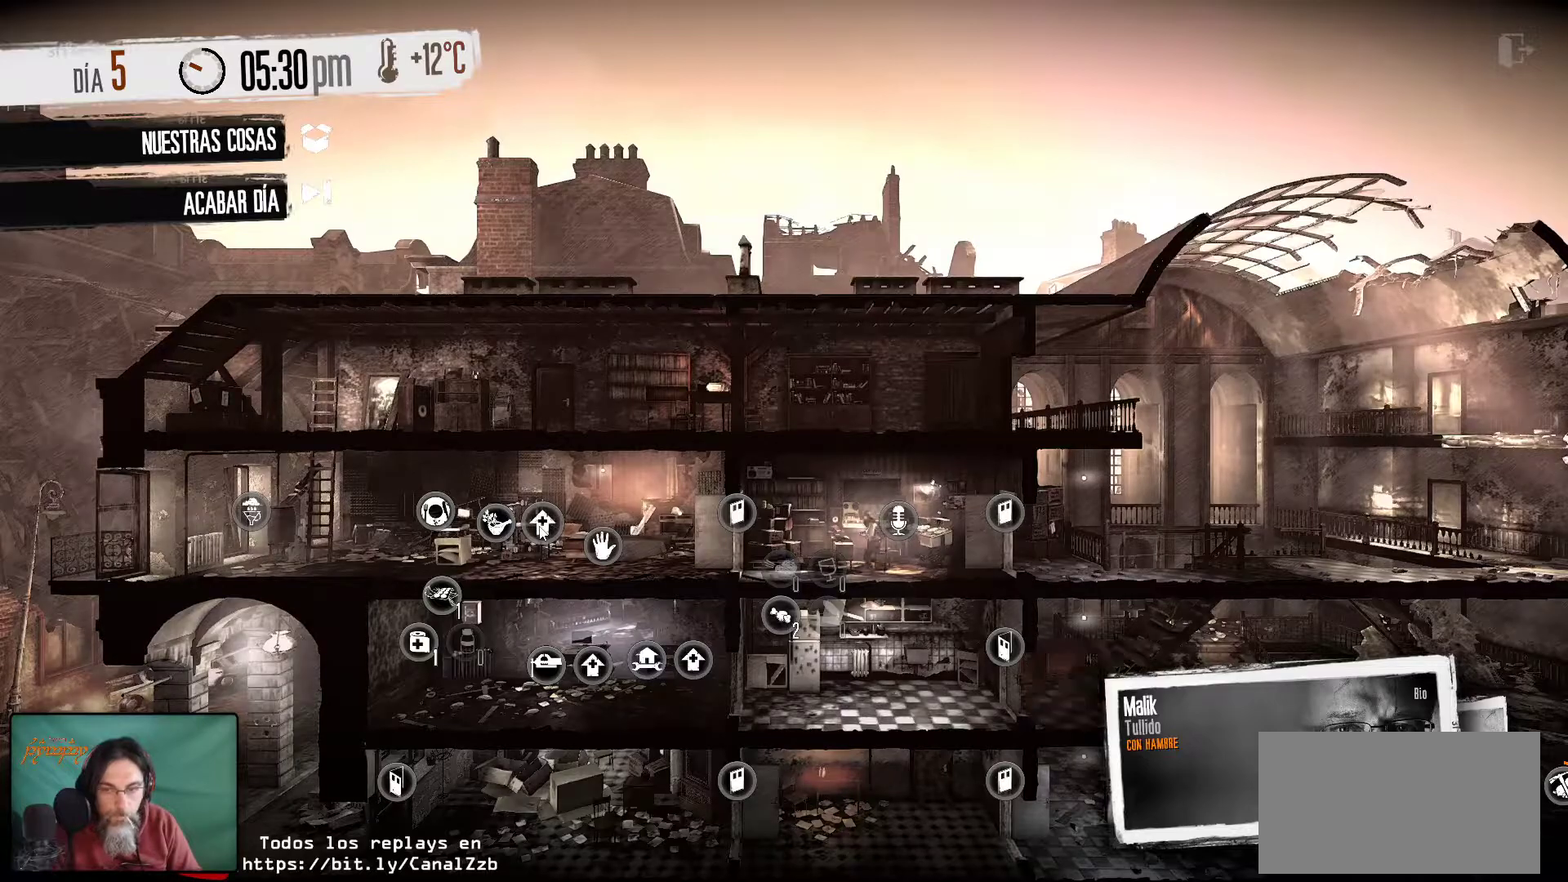
{"keys": [], "mouse": [], "mouse_move": "still", "events": []}
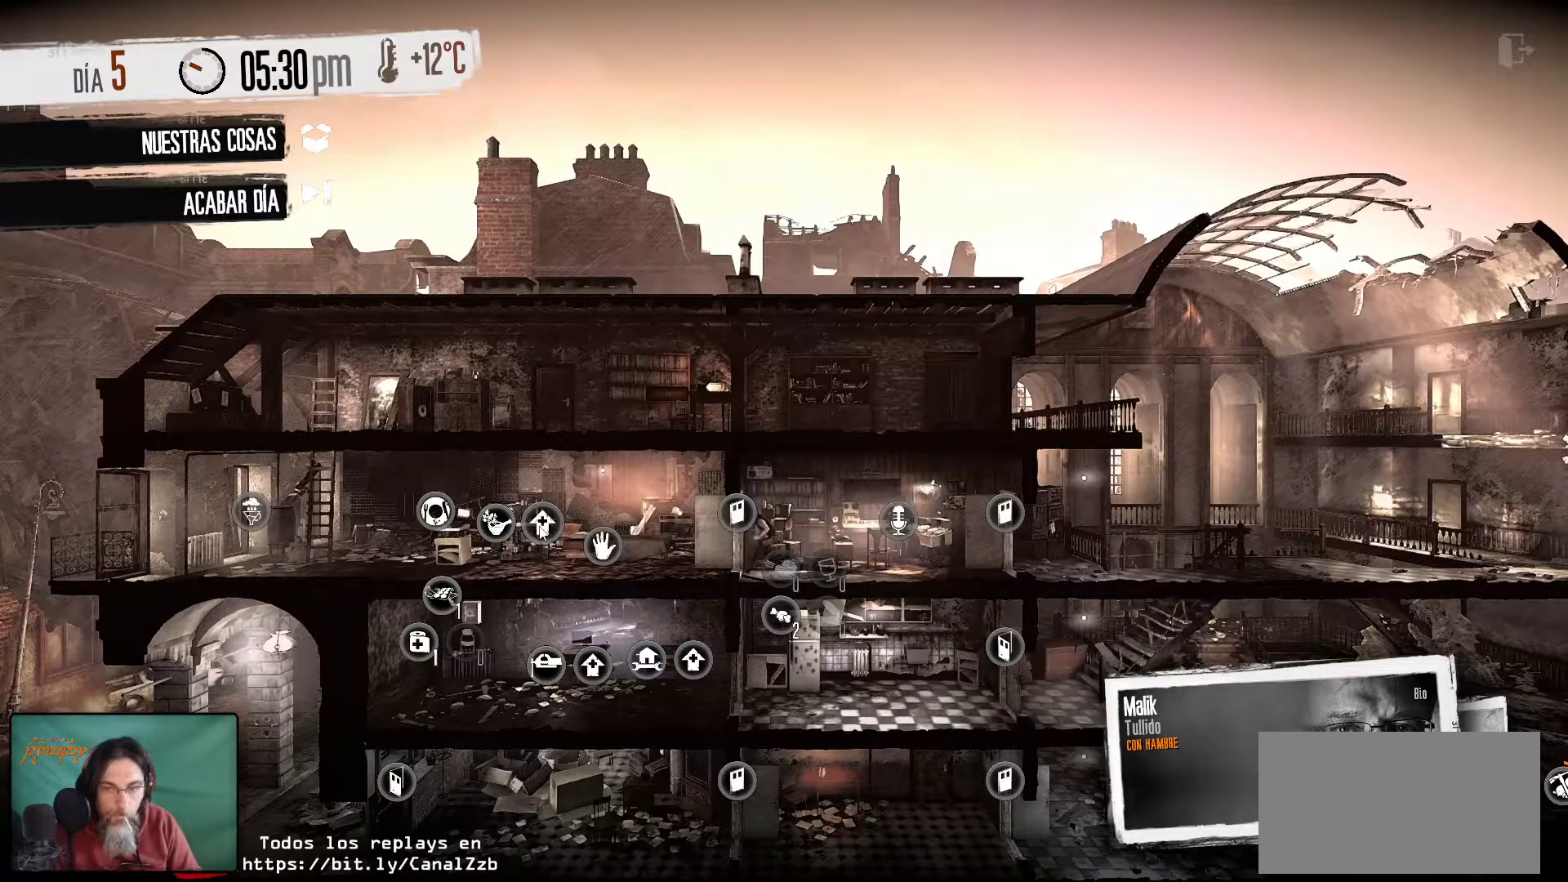
{"keys": [], "mouse": [], "mouse_move": "still", "events": []}
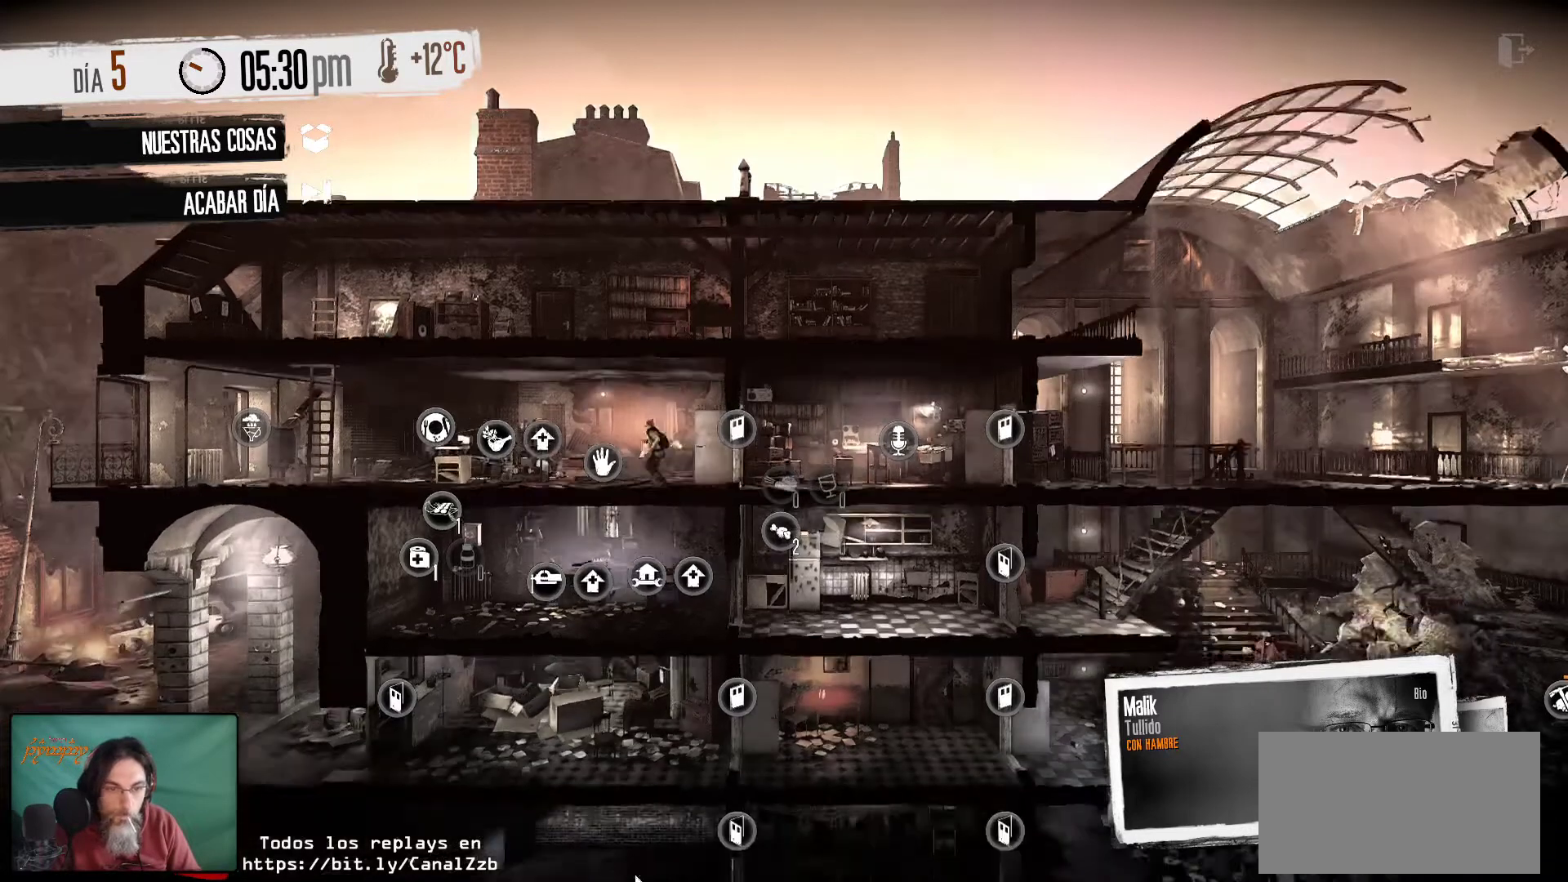
{"keys": [], "mouse": [], "mouse_move": "down", "events": []}
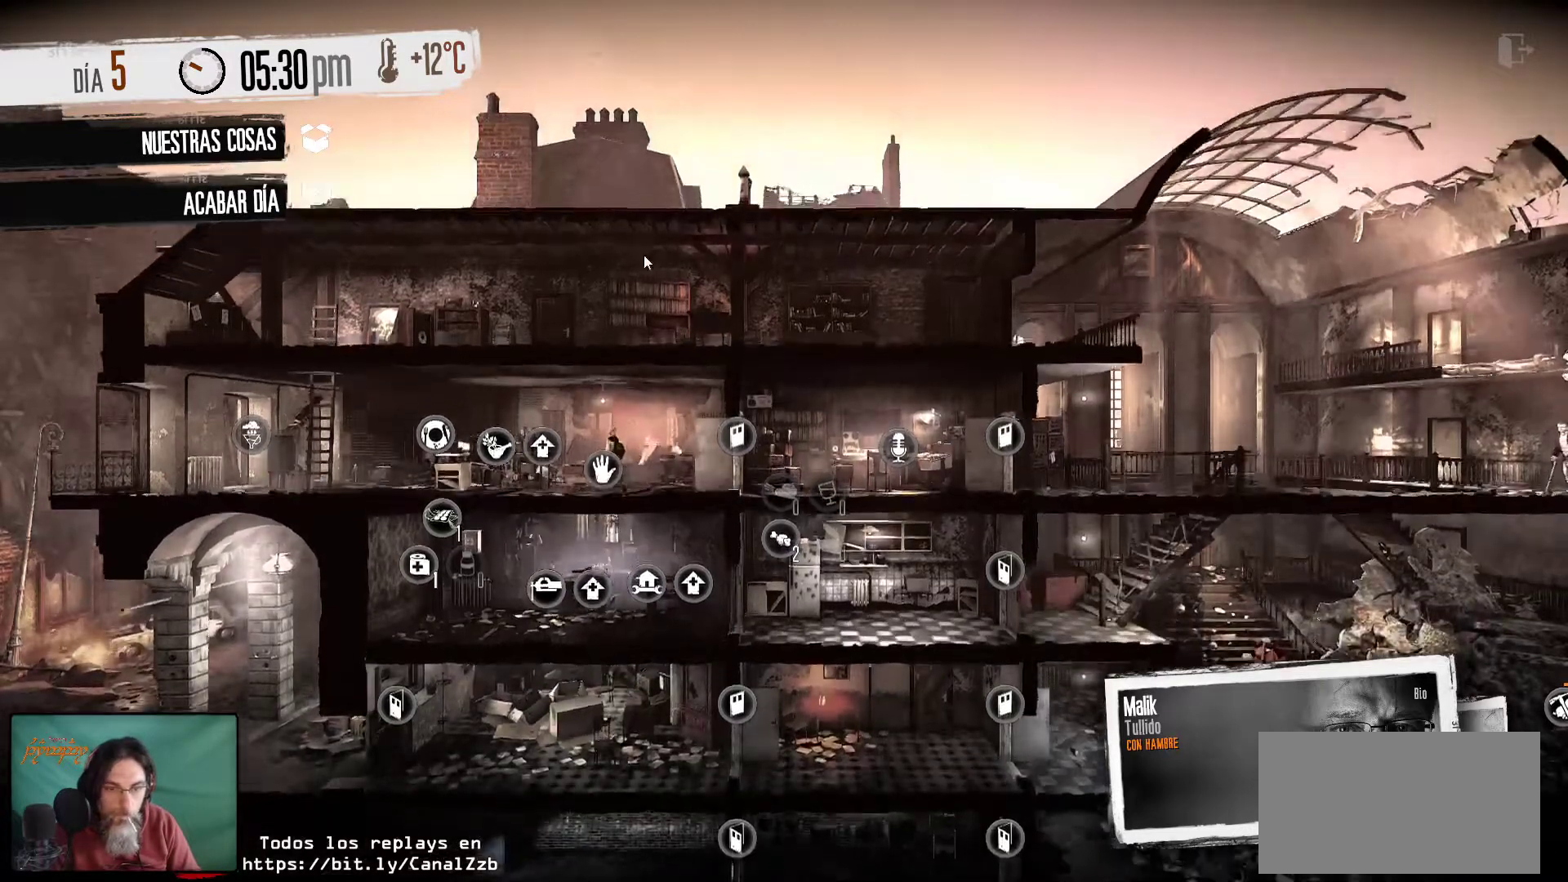
{"keys": [], "mouse": ["wheel"], "mouse_move": "still", "events": [[383, "mouse_wheel", "down"]]}